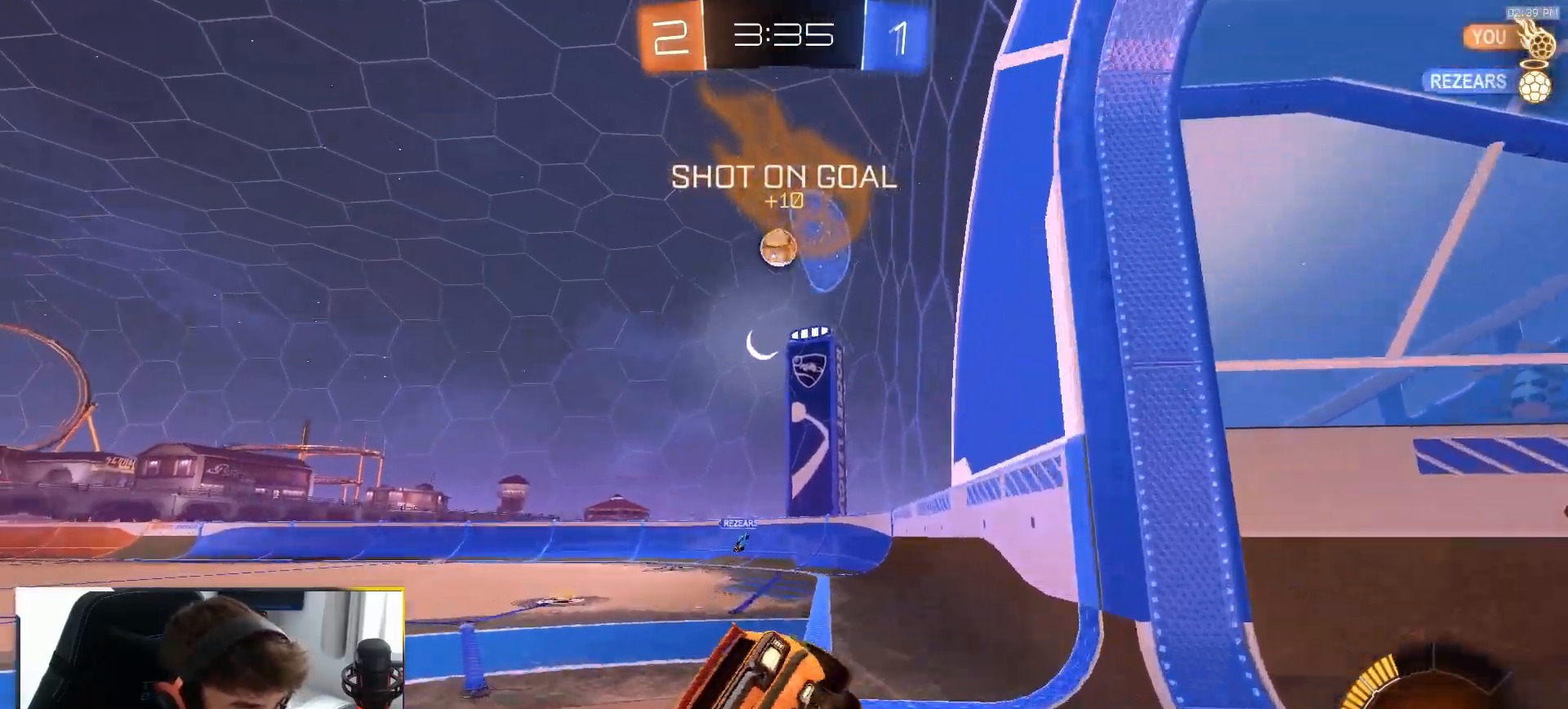
Gameplay with a controller (PlayStation layout); each line is a JSON object with the inputs held at the frame after it (dt_ms = milliseconds from this image to that frame). "events" lists button and stick changes between this image and that frame as [ms after this image, input, new state], when the widget could be followed in between. Not read: L3 R3 TOUCHPAD.
{"dt_ms": 500, "buttons": ["L1", "R1", "R2"], "left_stick": "down-left", "right_stick": "center"}
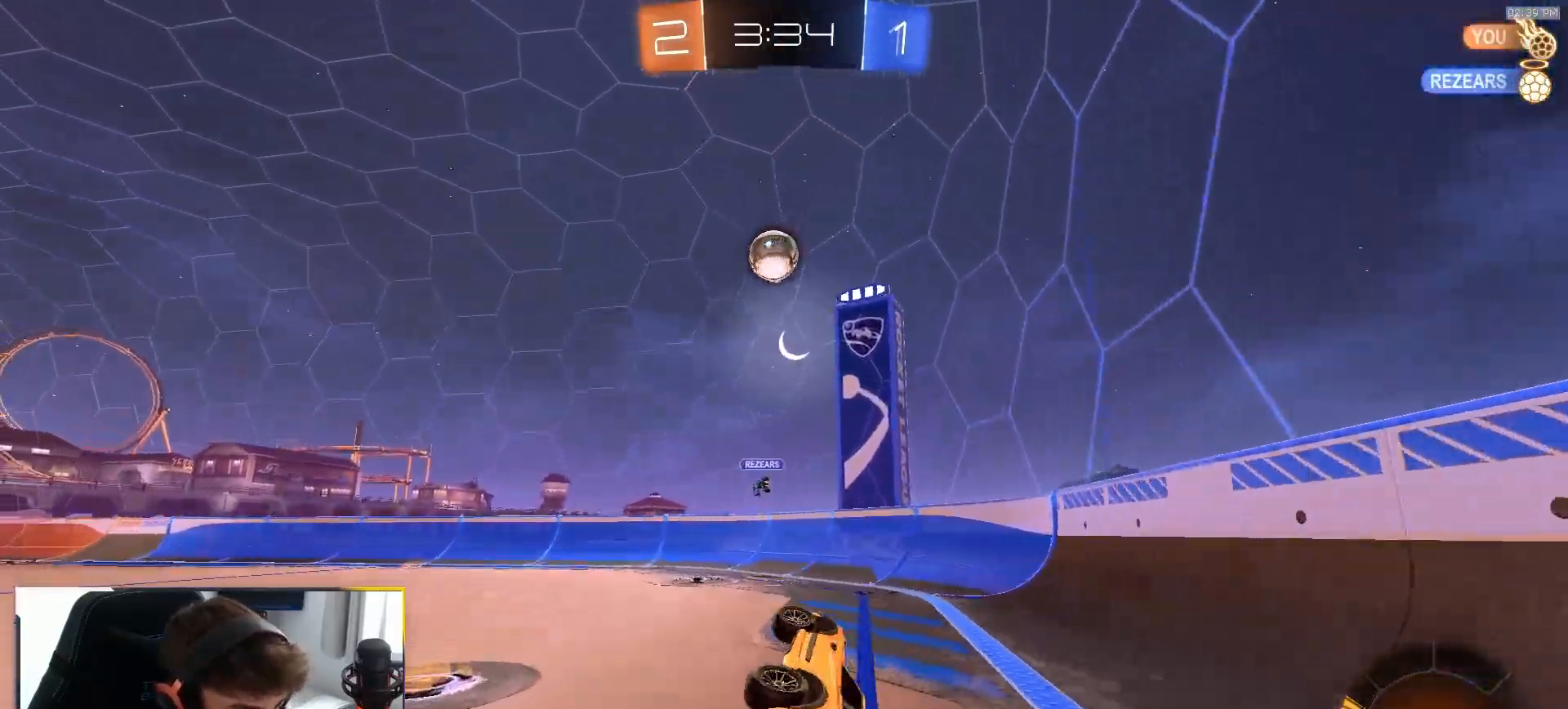
{"dt_ms": 500, "buttons": ["R2"], "left_stick": "left", "right_stick": "center", "events": [[183, "L1", "up"], [183, "R1", "up"], [217, "left_stick", "center"], [417, "left_stick", "left"]]}
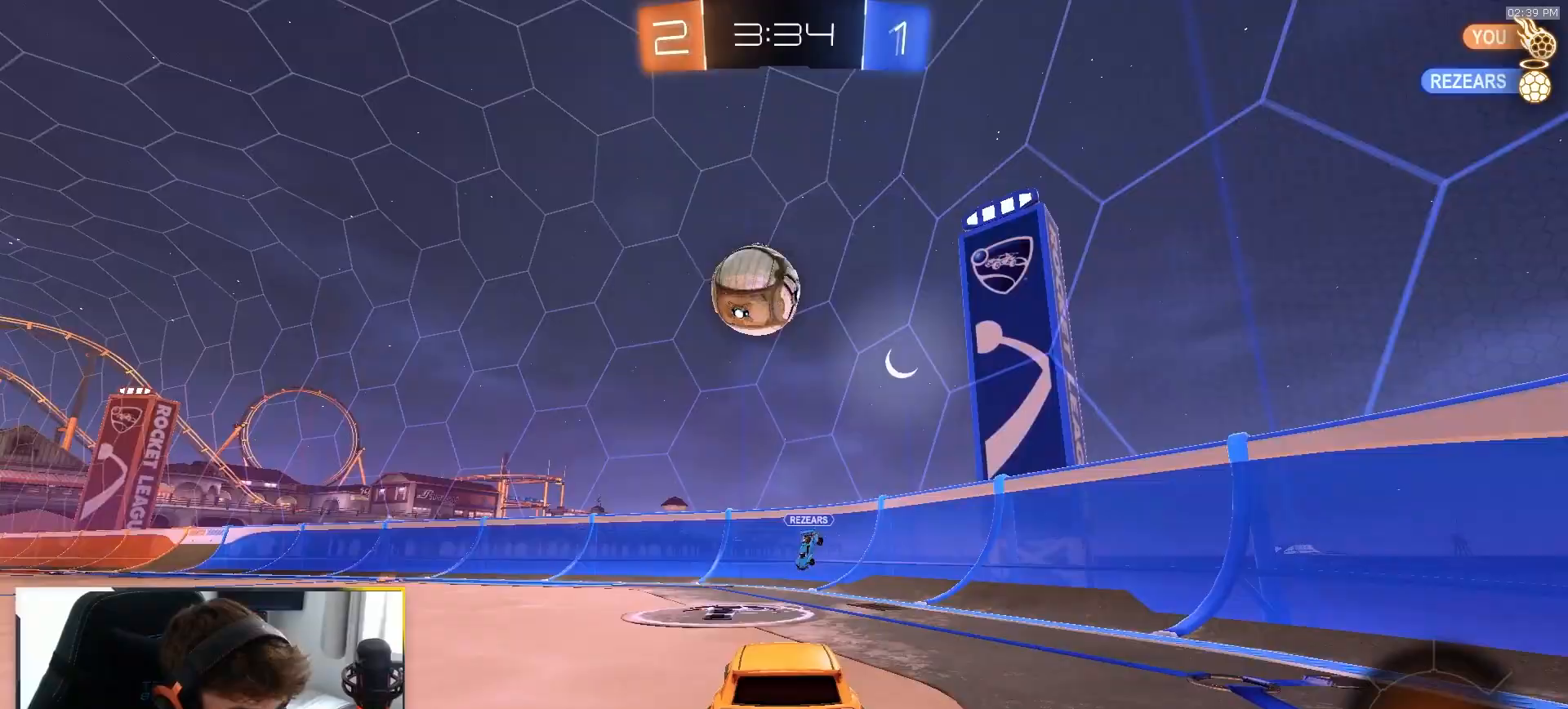
{"dt_ms": 500, "buttons": ["R2"], "left_stick": "left", "right_stick": "center", "events": [[283, "left_stick", "right"], [417, "left_stick", "left"]]}
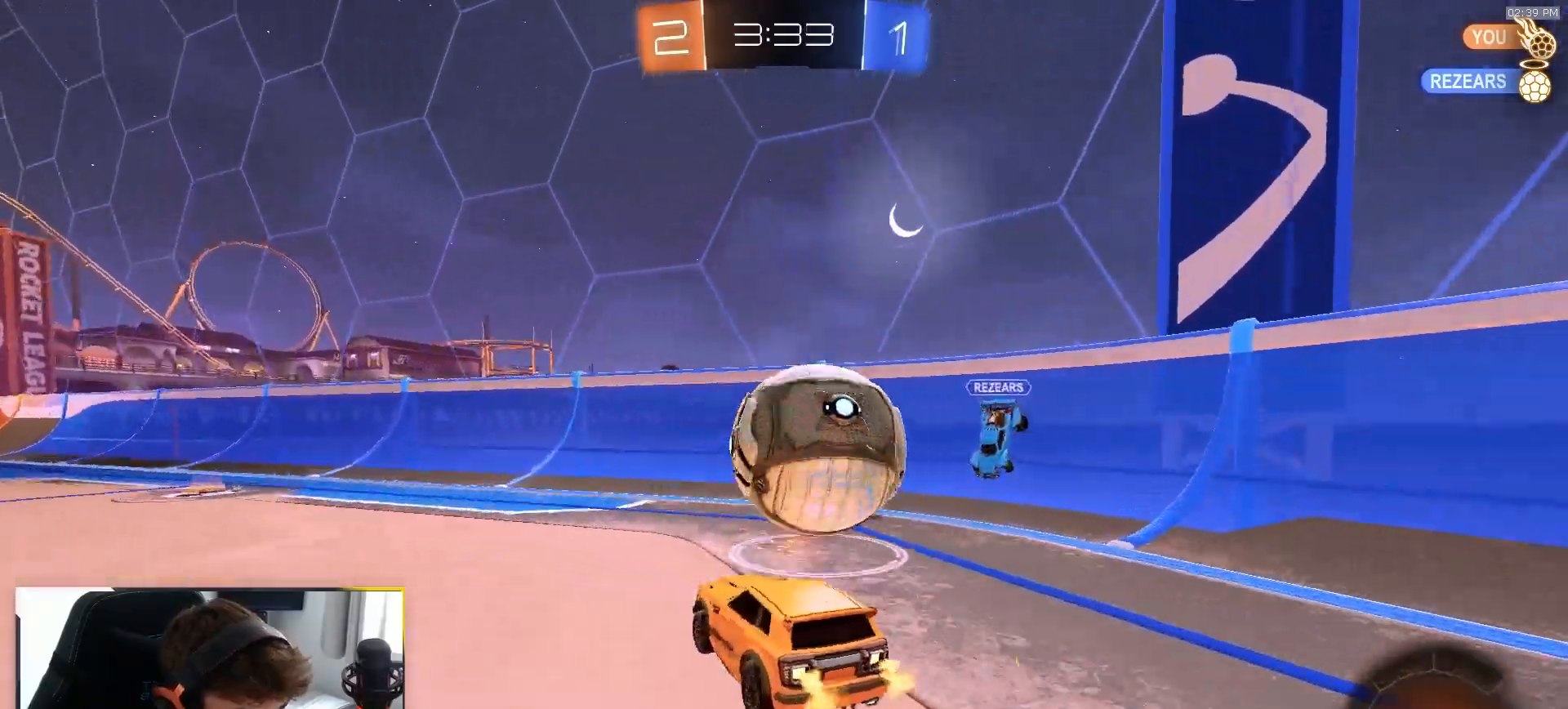
{"dt_ms": 500, "buttons": ["R2"], "left_stick": "left", "right_stick": "center", "events": [[100, "left_stick", "center"], [217, "left_stick", "left"]]}
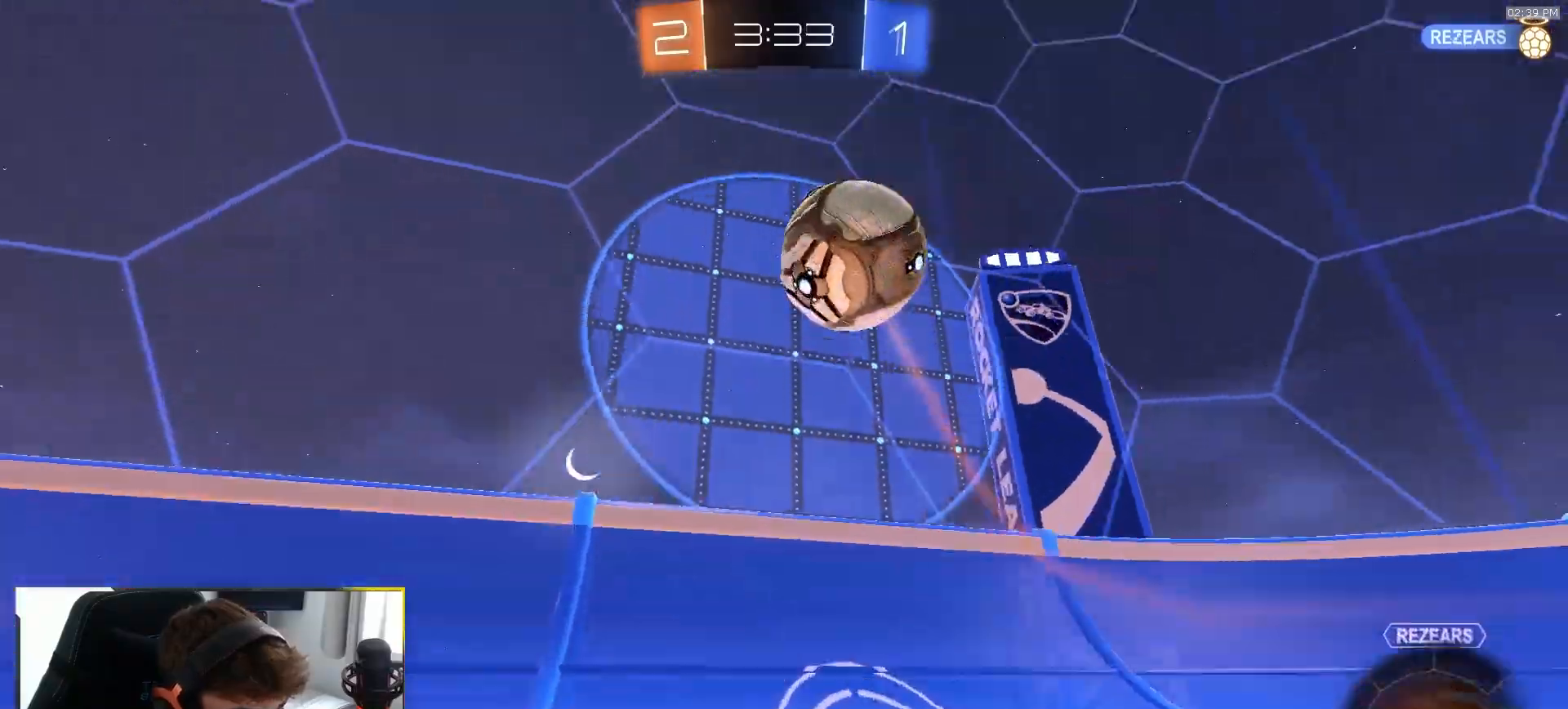
{"dt_ms": 500, "buttons": ["R1", "R2"], "left_stick": "left", "right_stick": "center", "events": [[33, "R1", "down"], [100, "TRIANGLE", "down"], [100, "left_stick", "center"], [233, "TRIANGLE", "up"], [417, "left_stick", "left"]]}
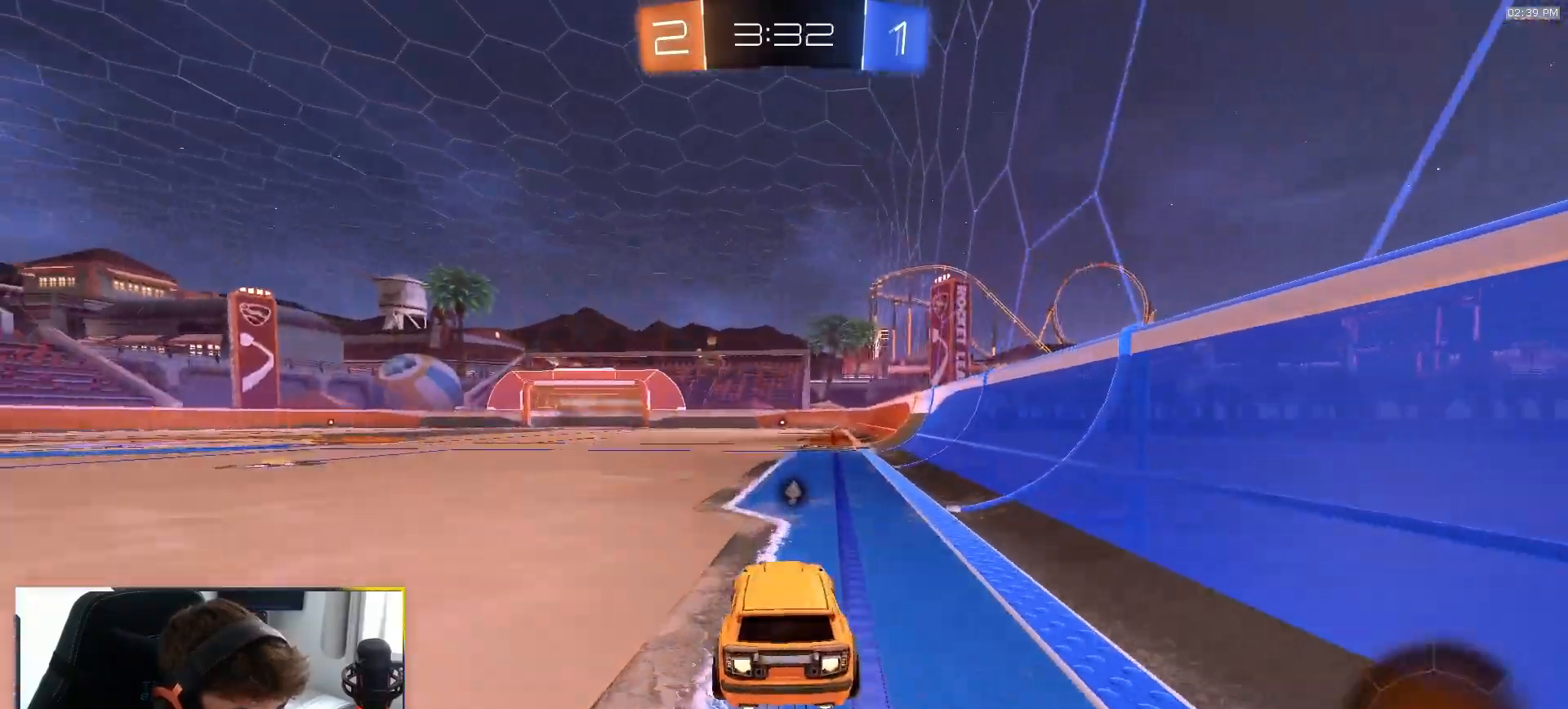
{"dt_ms": 500, "buttons": ["R2"], "left_stick": "center", "right_stick": "center", "events": [[17, "left_stick", "center"], [50, "TRIANGLE", "down"], [133, "R1", "up"], [150, "TRIANGLE", "up"]]}
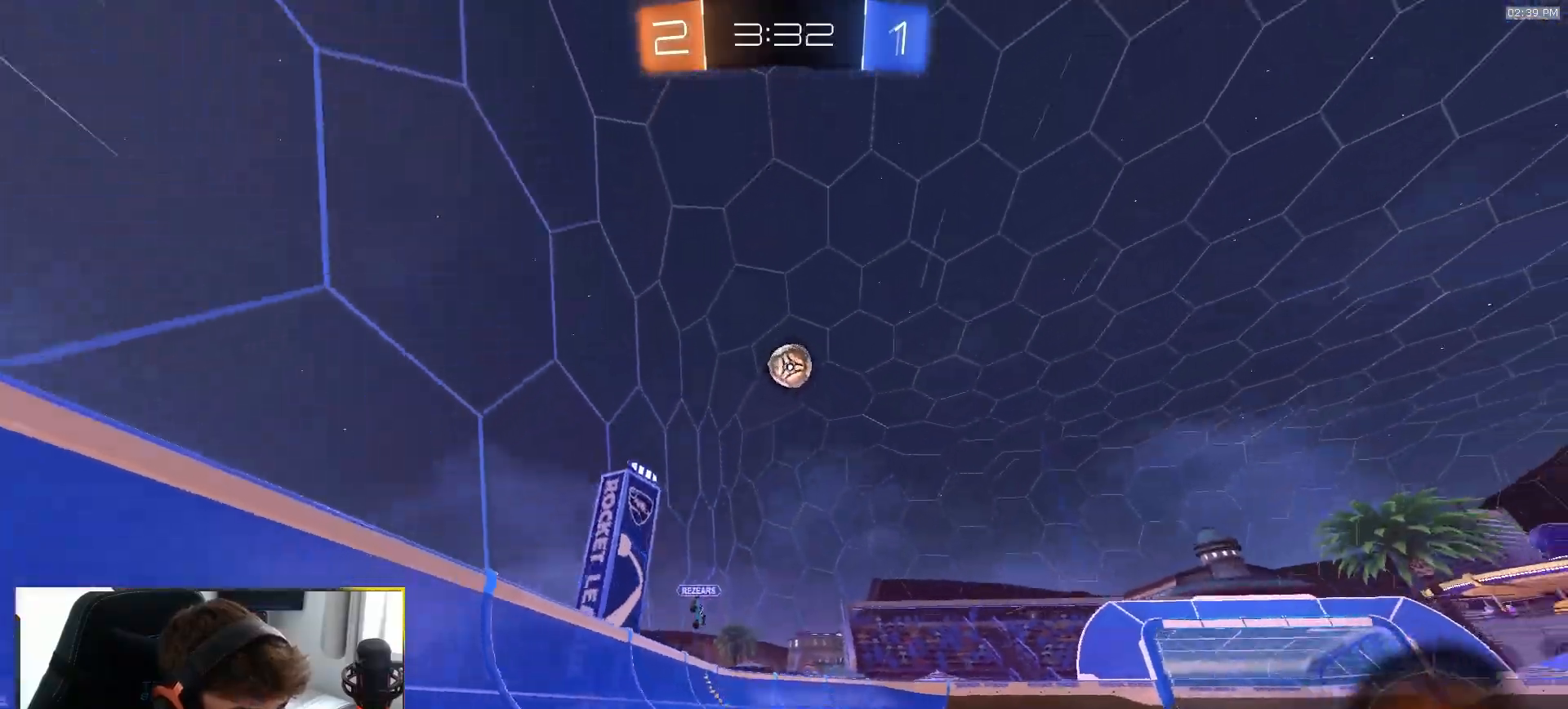
{"dt_ms": 500, "buttons": ["R2"], "left_stick": "left", "right_stick": "center", "events": [[100, "left_stick", "right"], [317, "left_stick", "left"], [350, "L1", "down"], [500, "L1", "up"]]}
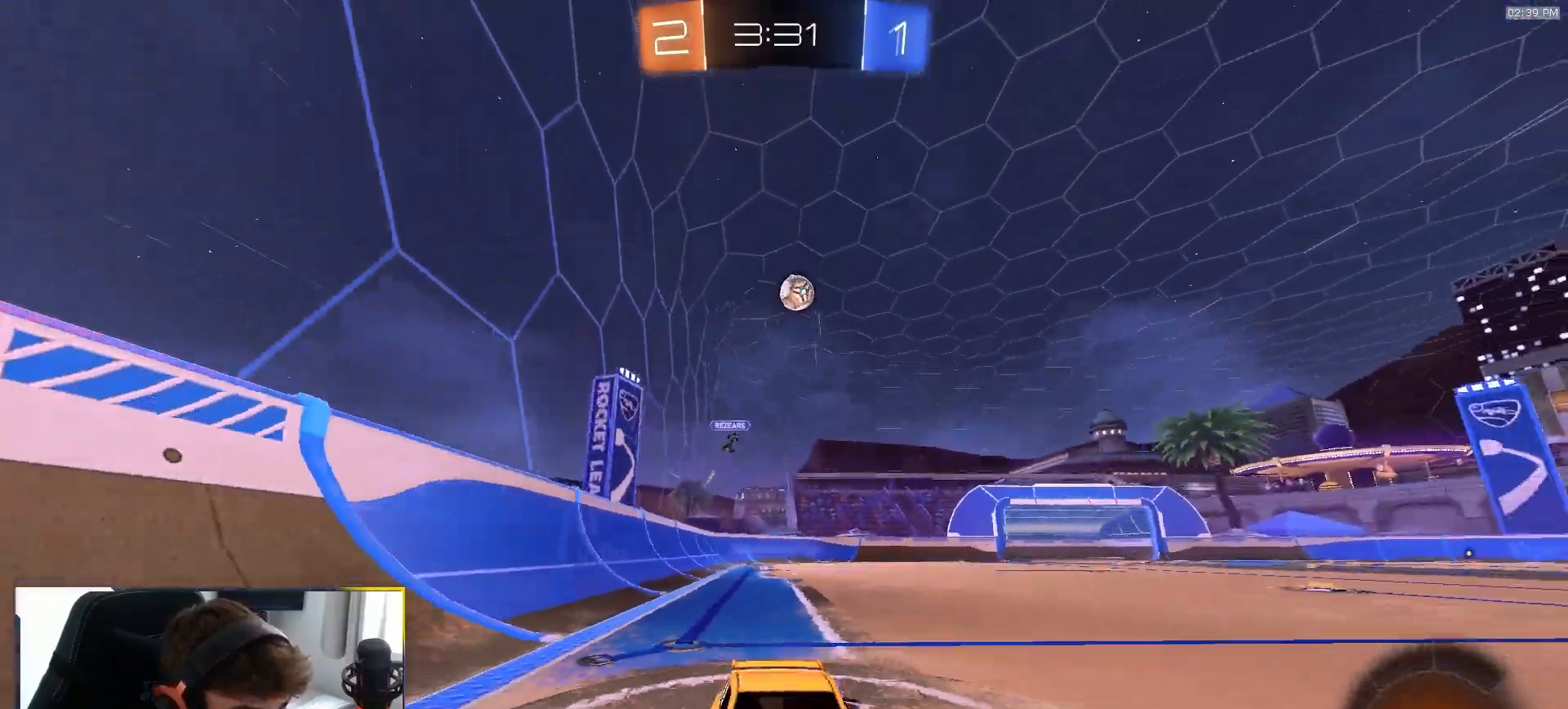
{"dt_ms": 500, "buttons": ["R2"], "left_stick": "center", "right_stick": "center", "events": [[50, "left_stick", "right"], [233, "left_stick", "center"]]}
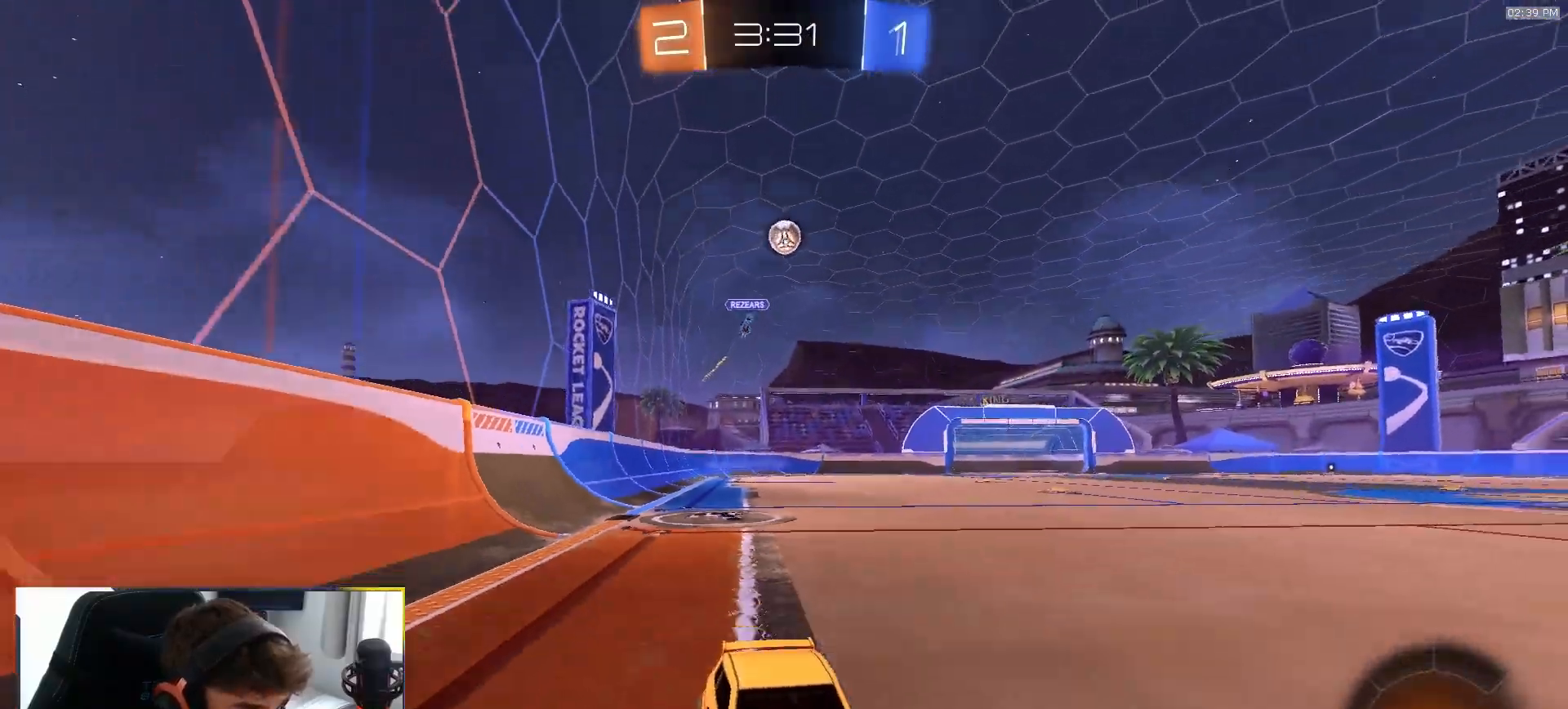
{"dt_ms": 500, "buttons": ["R2"], "left_stick": "left", "right_stick": "center", "events": [[50, "left_stick", "right"], [67, "R1", "down"], [167, "left_stick", "center"], [283, "R1", "up"], [400, "left_stick", "left"]]}
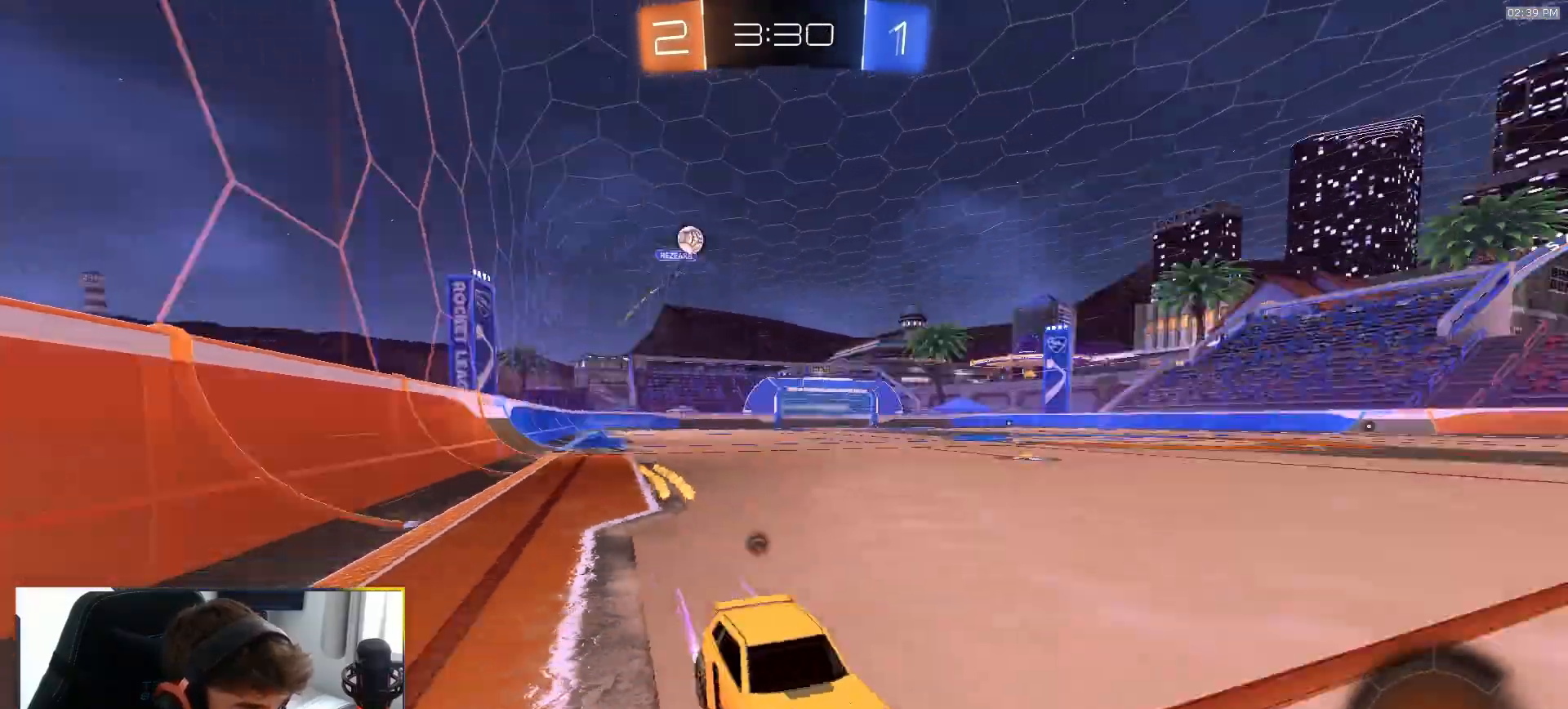
{"dt_ms": 500, "buttons": ["R2"], "left_stick": "left", "right_stick": "center", "events": [[17, "left_stick", "center"], [33, "TRIANGLE", "down"], [117, "TRIANGLE", "up"], [150, "left_stick", "left"], [300, "left_stick", "center"], [350, "TRIANGLE", "down"], [467, "TRIANGLE", "up"], [467, "left_stick", "left"]]}
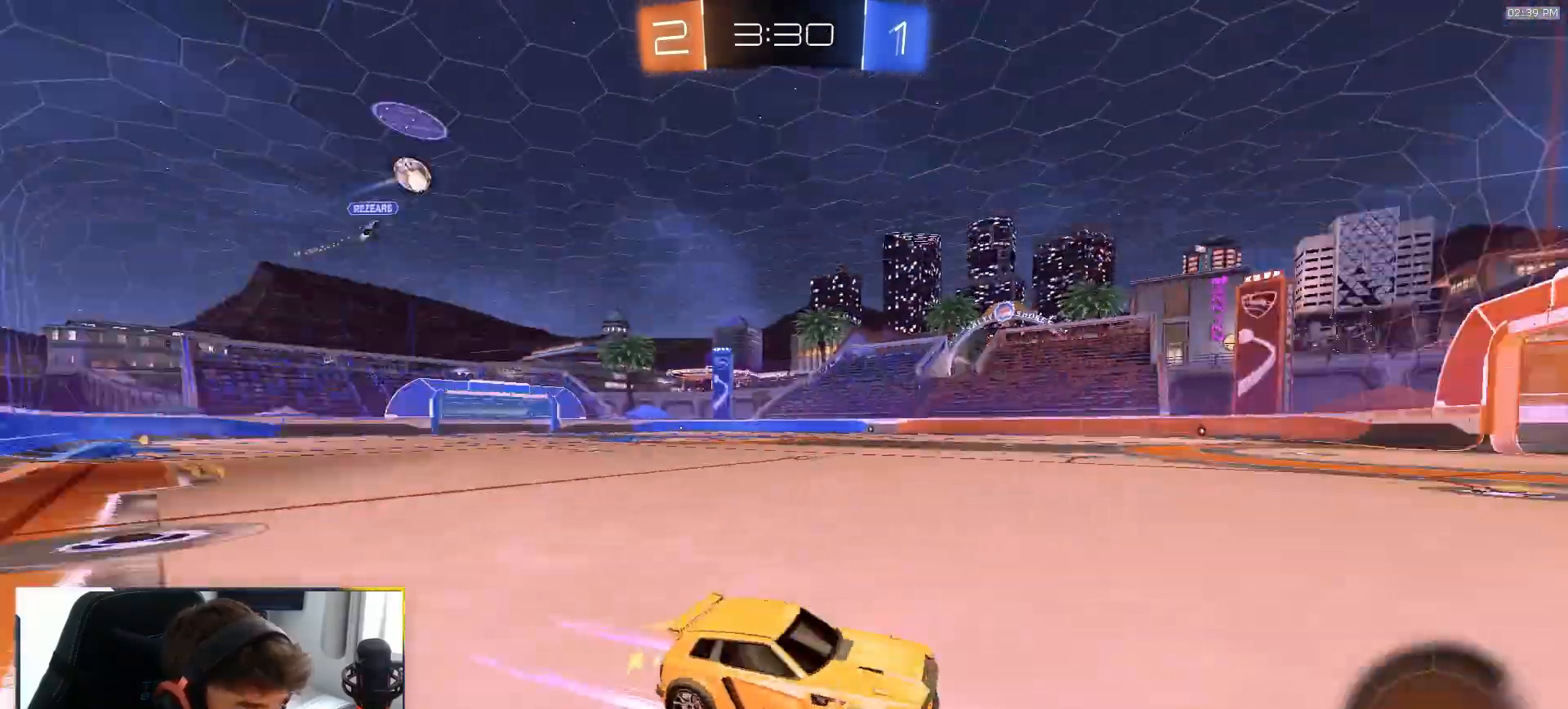
{"dt_ms": 500, "buttons": ["L2", "R2"], "left_stick": "left", "right_stick": "center", "events": [[67, "left_stick", "center"], [250, "left_stick", "left"], [383, "R2", "up"], [433, "L2", "down"], [500, "R2", "down"]]}
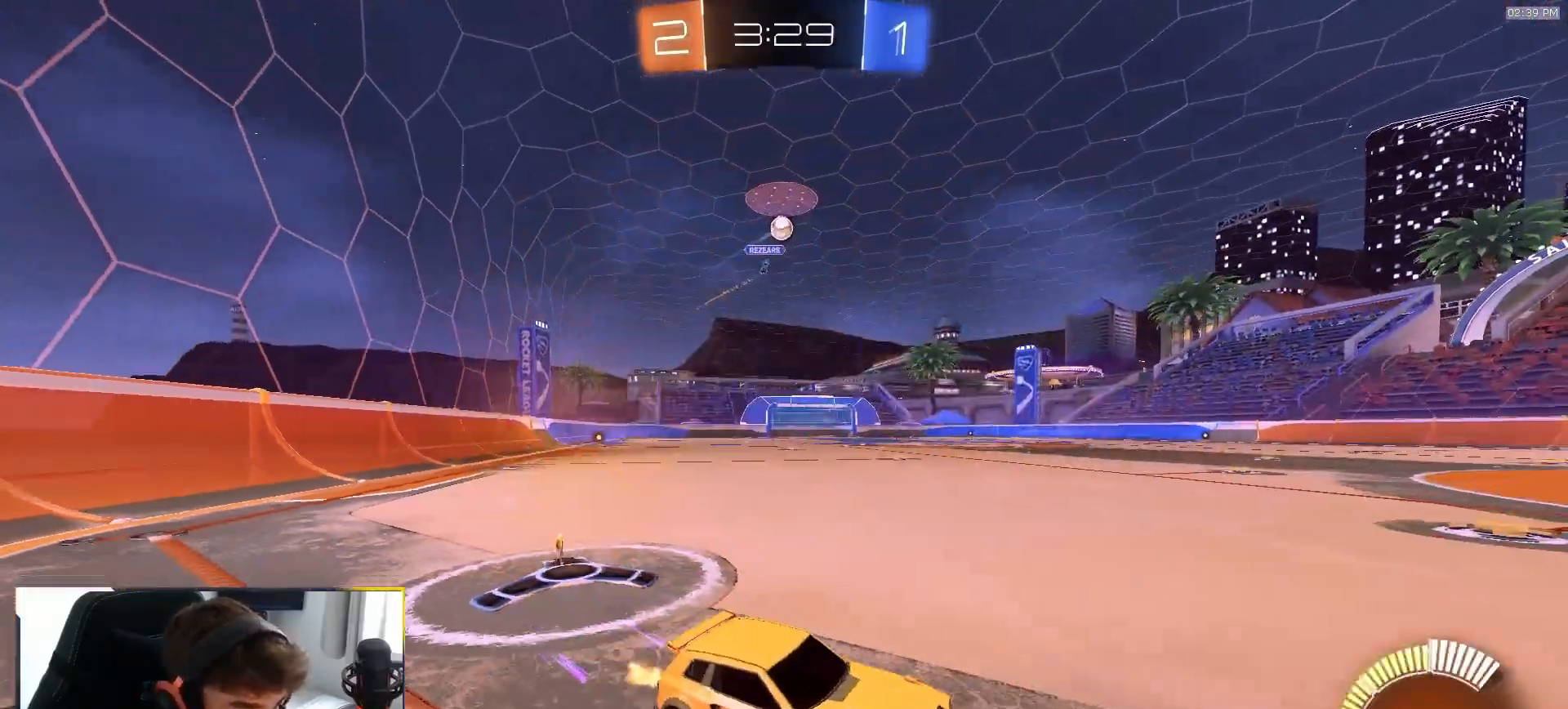
{"dt_ms": 500, "buttons": ["R2"], "left_stick": "right", "right_stick": "center", "events": [[17, "L2", "up"], [150, "L2", "down"], [167, "R2", "up"], [283, "L2", "up"], [283, "R2", "down"], [383, "left_stick", "right"]]}
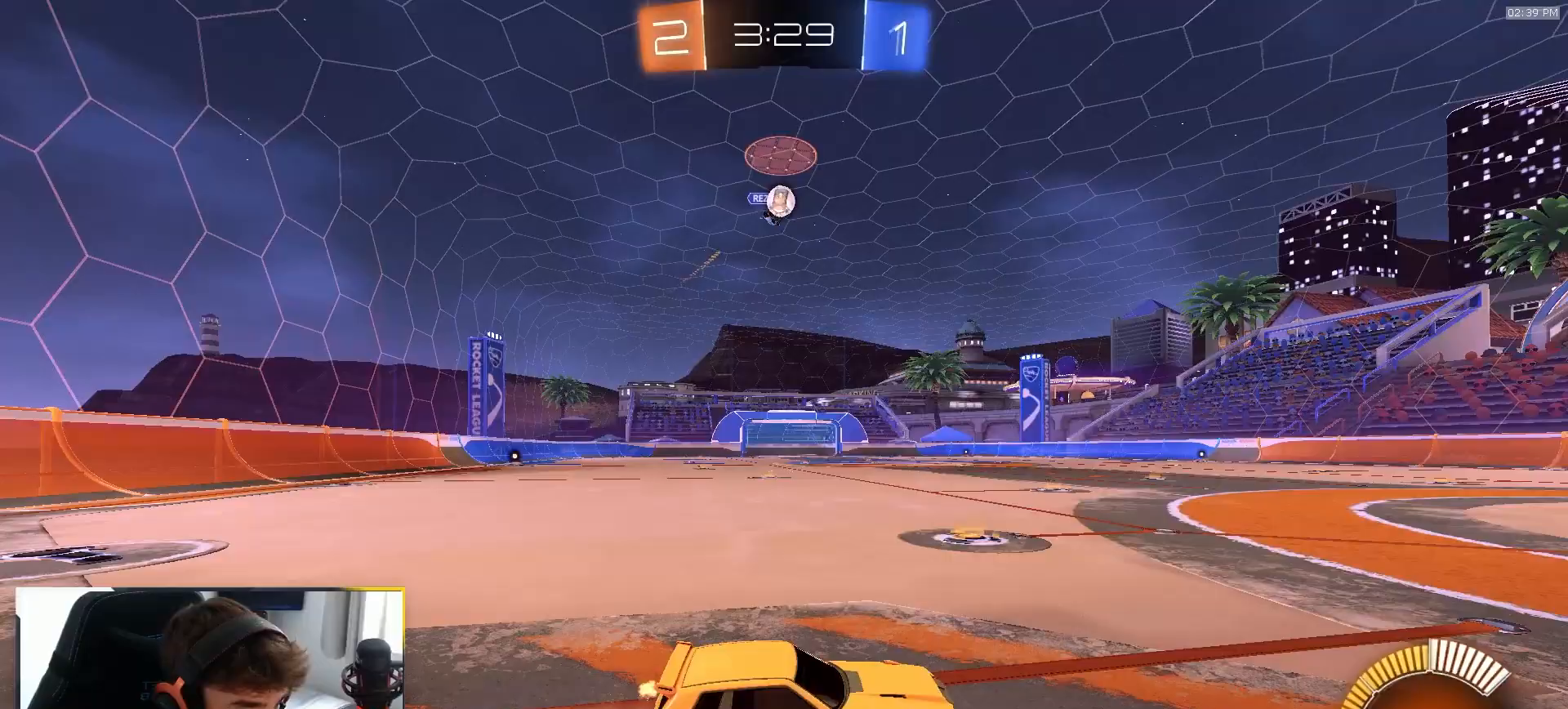
{"dt_ms": 500, "buttons": ["R2"], "left_stick": "center", "right_stick": "center", "events": [[117, "left_stick", "left"], [150, "L2", "down"], [250, "L2", "up"], [333, "left_stick", "center"]]}
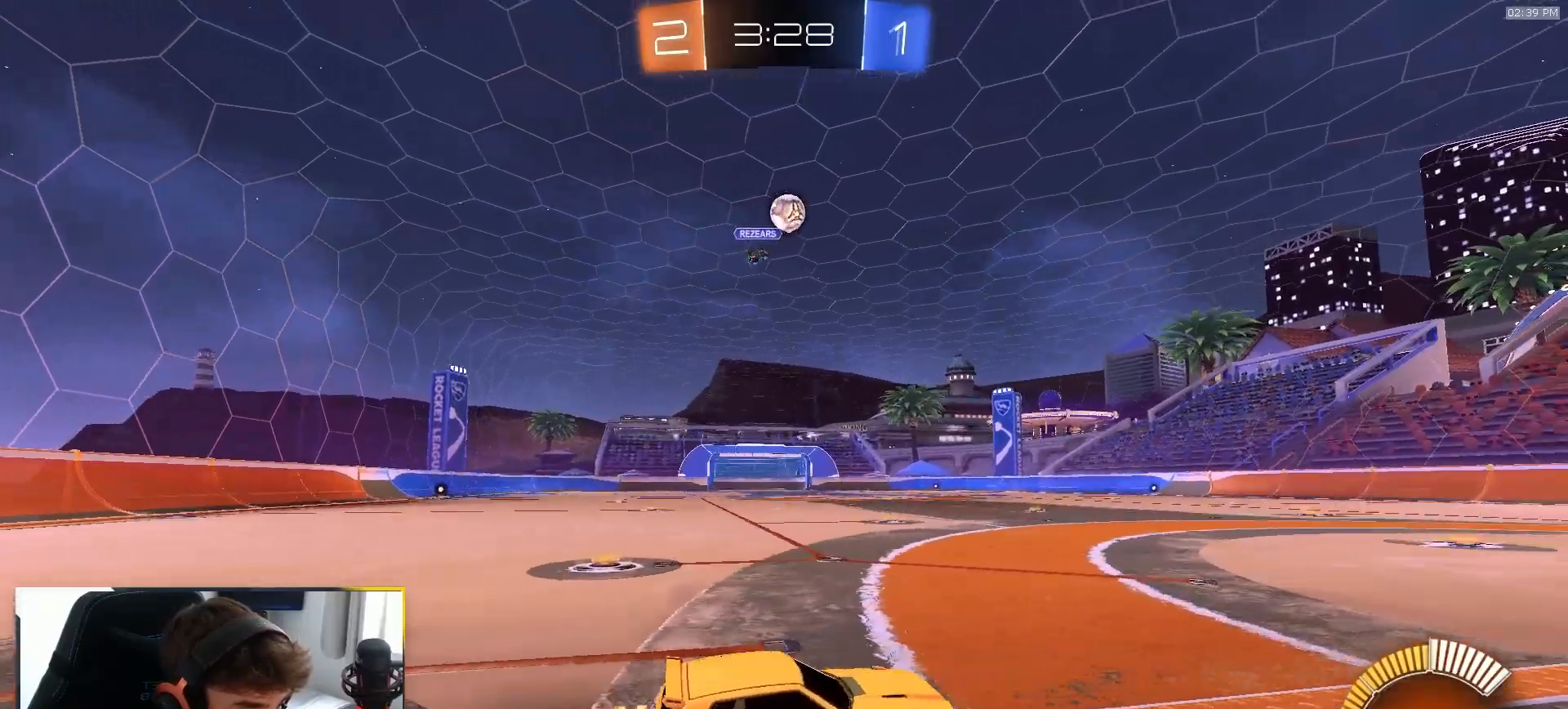
{"dt_ms": 500, "buttons": ["CROSS", "R2"], "left_stick": "down", "right_stick": "center", "events": [[200, "left_stick", "right"], [317, "left_stick", "center"], [500, "CROSS", "down"], [500, "left_stick", "down"]]}
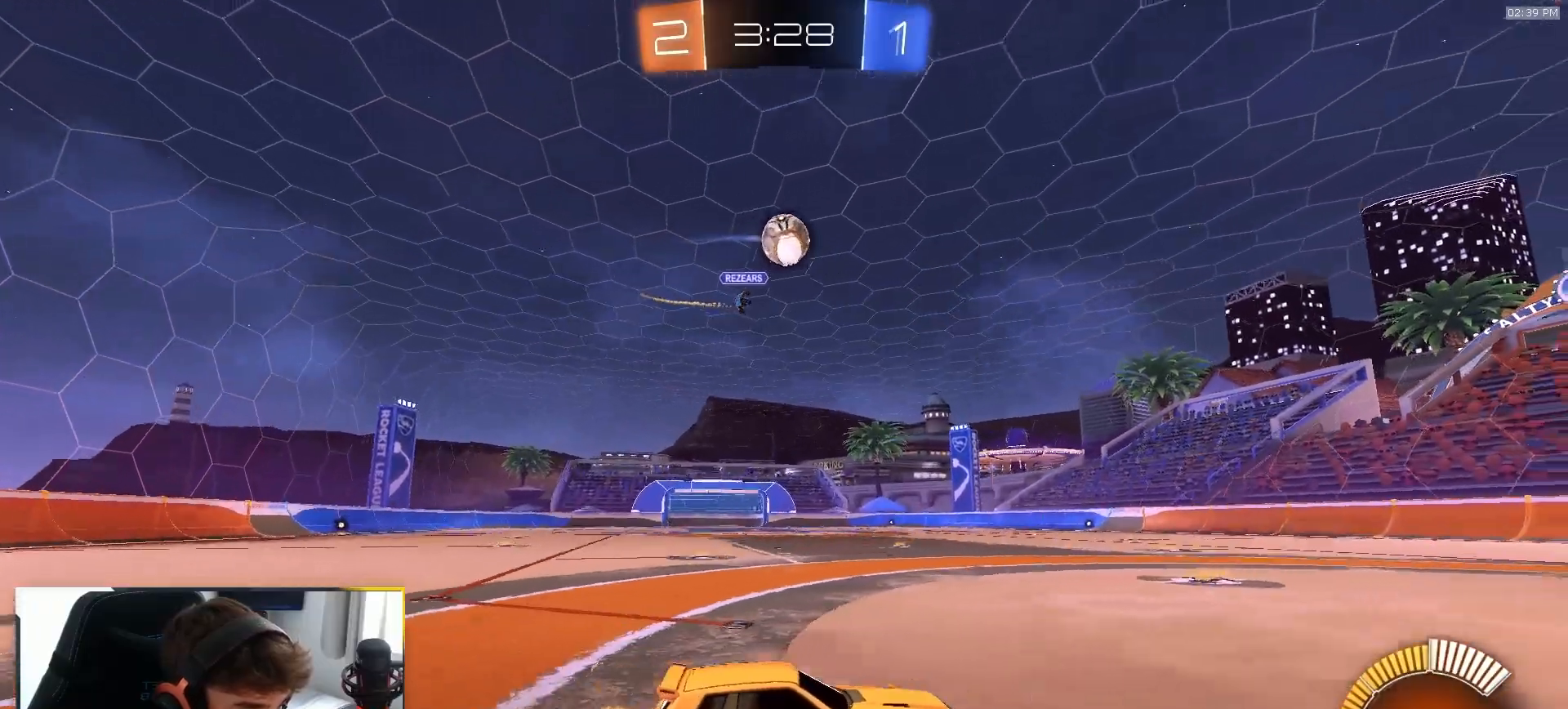
{"dt_ms": 500, "buttons": ["R2"], "left_stick": "left", "right_stick": "center", "events": [[167, "R1", "down"], [300, "left_stick", "left"], [333, "CROSS", "up"], [350, "left_stick", "center"], [467, "left_stick", "left"], [483, "R1", "up"]]}
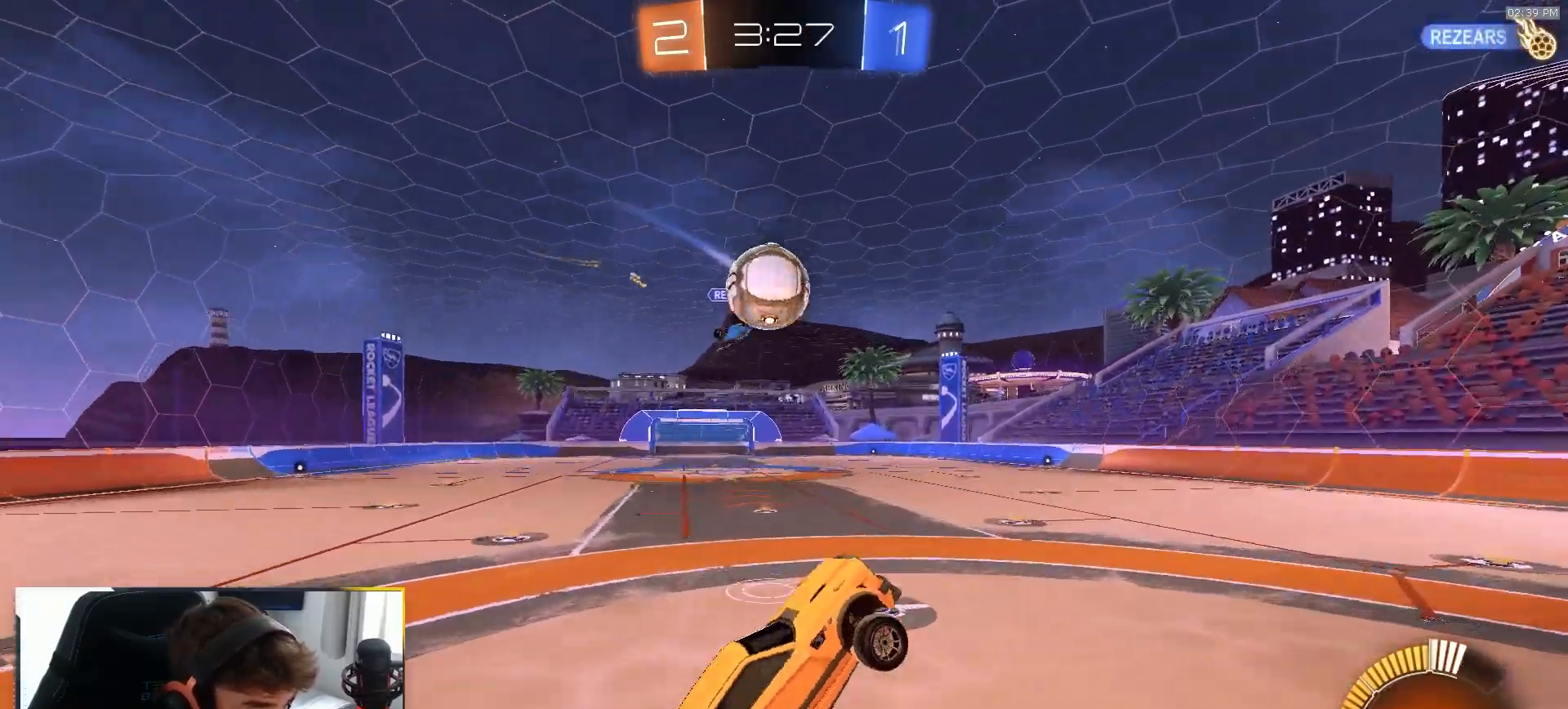
{"dt_ms": 500, "buttons": ["R2"], "left_stick": "center", "right_stick": "center"}
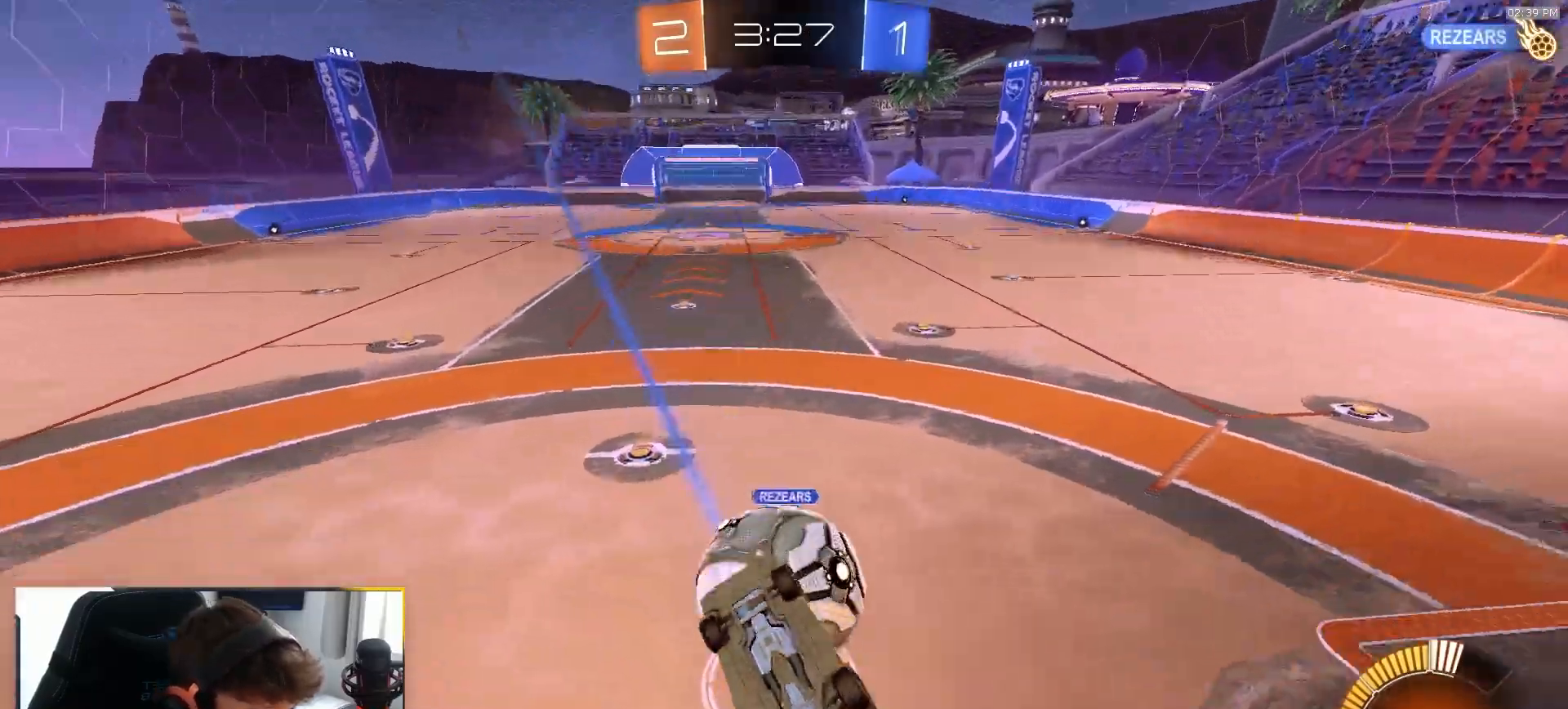
{"dt_ms": 500, "buttons": ["SQUARE", "R1", "R2"], "left_stick": "up-right", "right_stick": "center", "events": [[83, "R1", "down"], [83, "left_stick", "up"], [300, "R1", "up"], [383, "left_stick", "up-right"], [400, "R1", "down"], [400, "SQUARE", "down"]]}
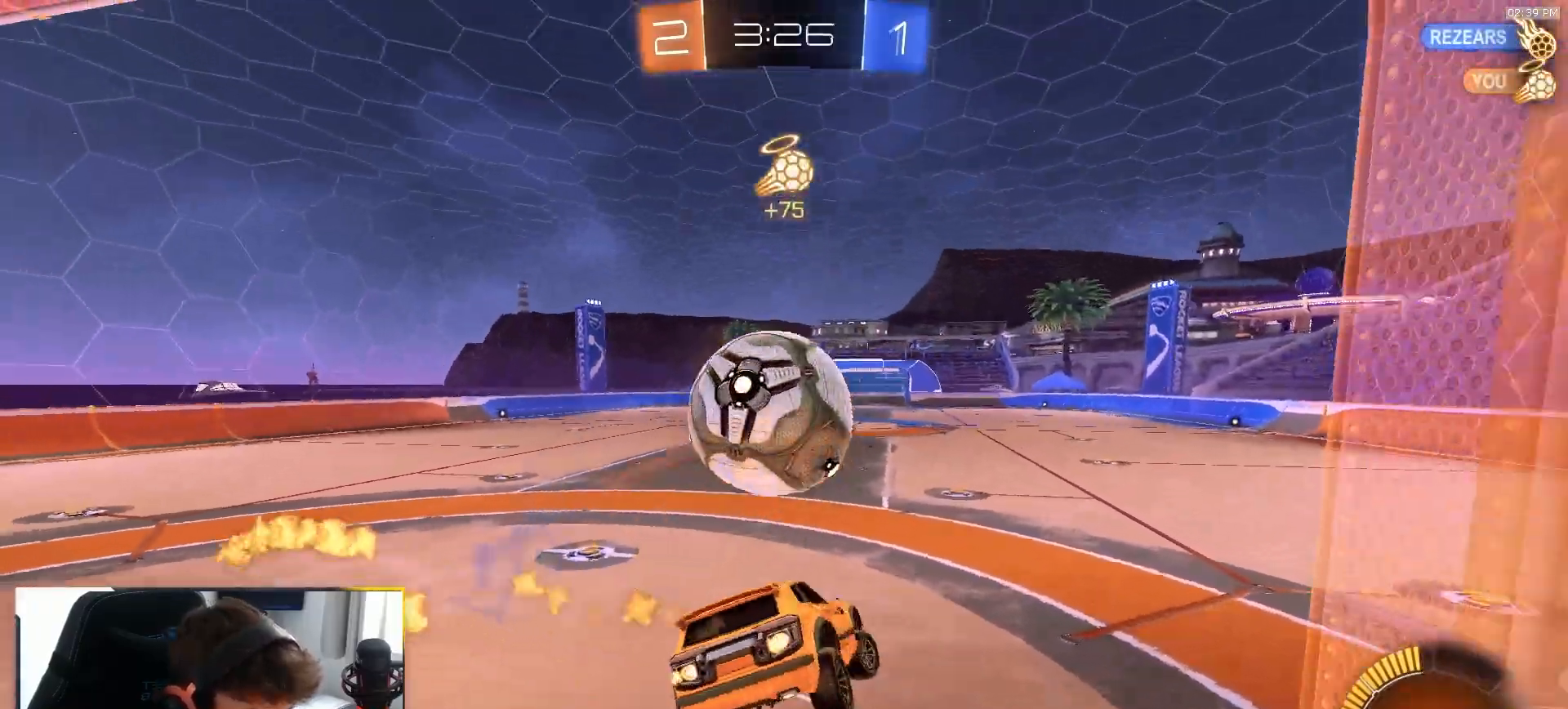
{"dt_ms": 500, "buttons": ["L1", "R2"], "left_stick": "down-right", "right_stick": "center", "events": [[33, "left_stick", "down-right"], [67, "SQUARE", "up"], [167, "L1", "down"], [167, "left_stick", "right"], [400, "R1", "up"], [483, "left_stick", "down-right"]]}
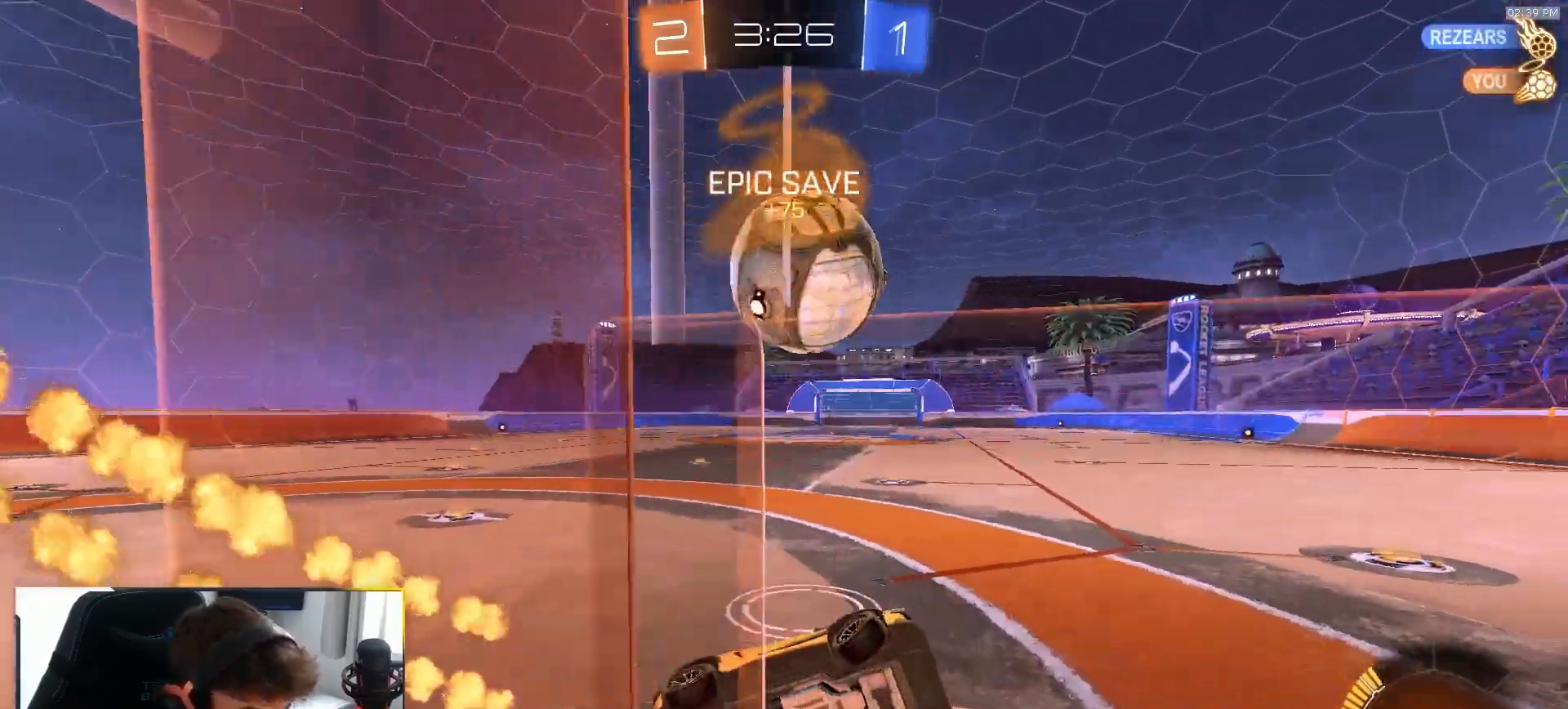
{"dt_ms": 500, "buttons": ["R1", "R2"], "left_stick": "left", "right_stick": "center", "events": [[50, "R2", "up"], [133, "R2", "down"], [250, "L1", "up"], [283, "R1", "down"], [317, "left_stick", "left"]]}
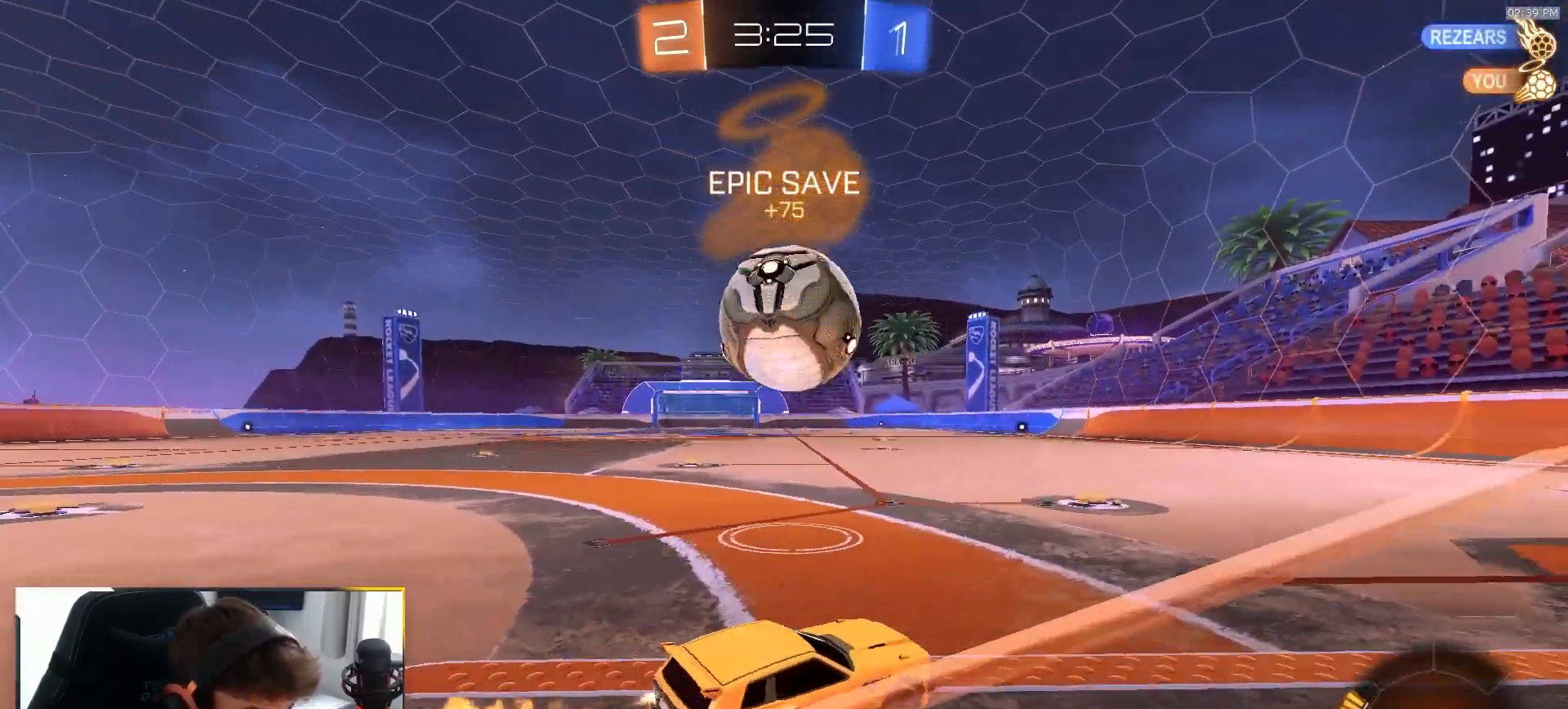
{"dt_ms": 1000, "buttons": ["L1", "R1", "R2"], "left_stick": "down-left", "right_stick": "center"}
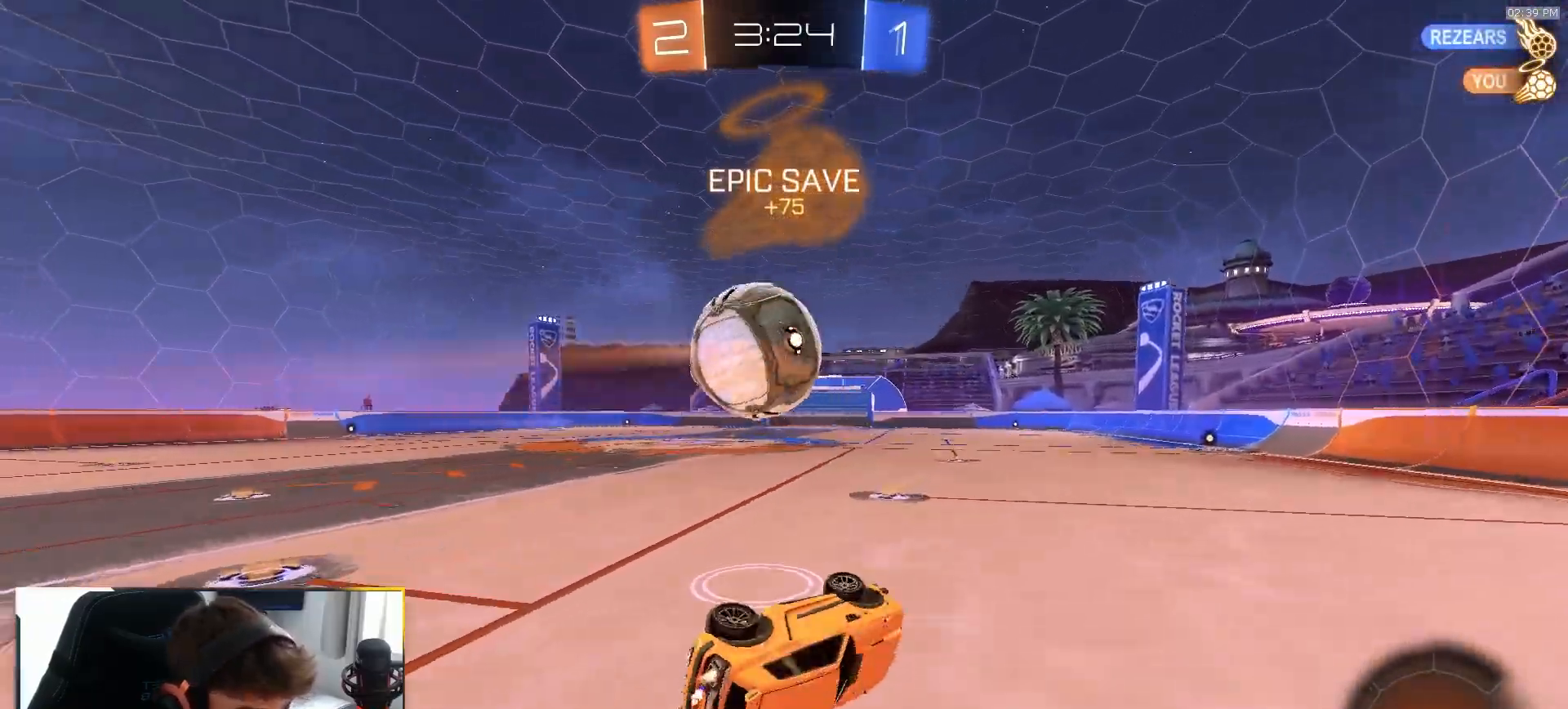
{"dt_ms": 500, "buttons": ["R2"], "left_stick": "center", "right_stick": "center", "events": [[150, "L1", "up"], [200, "left_stick", "center"], [367, "R1", "up"]]}
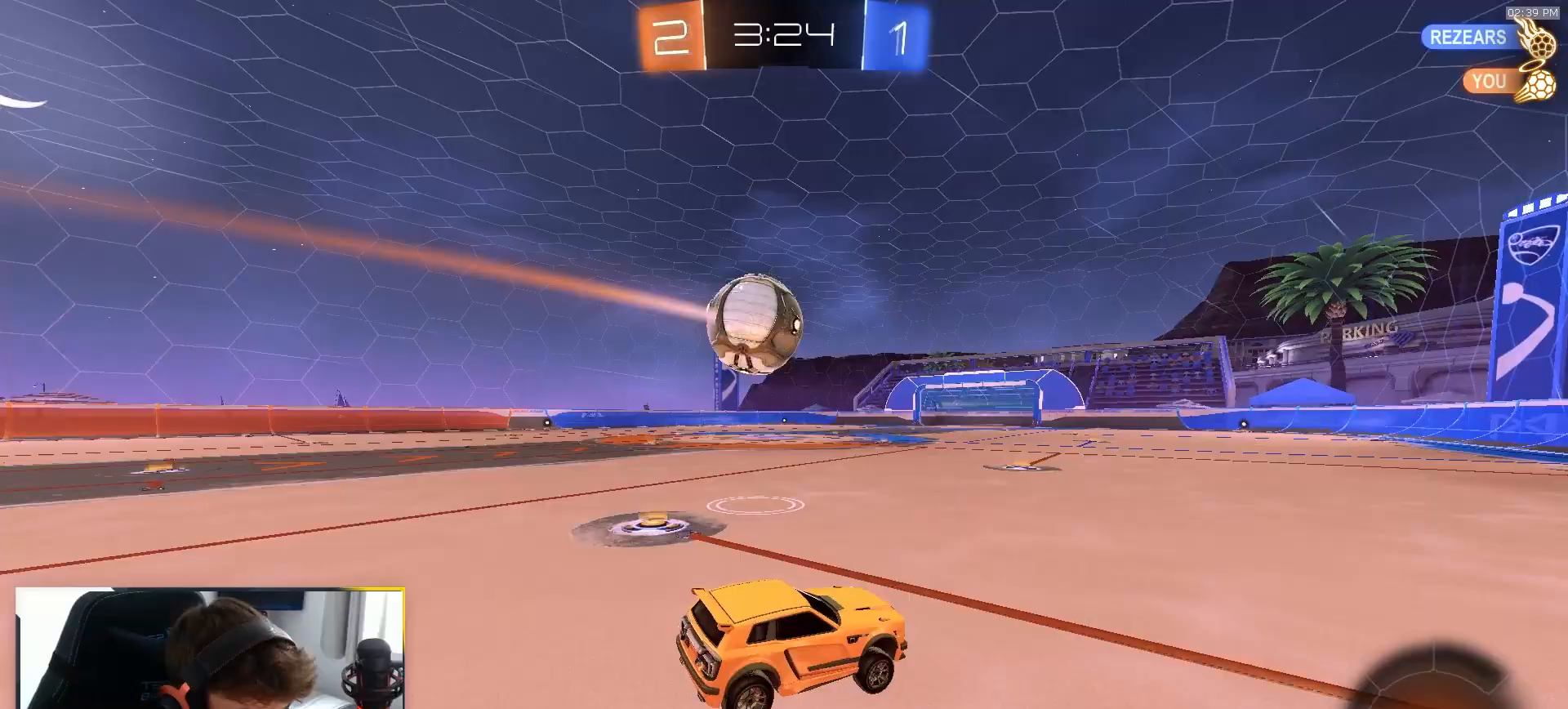
{"dt_ms": 500, "buttons": ["R2"], "left_stick": "center", "right_stick": "center", "events": [[17, "left_stick", "left"], [183, "left_stick", "center"], [367, "left_stick", "left"], [483, "left_stick", "center"]]}
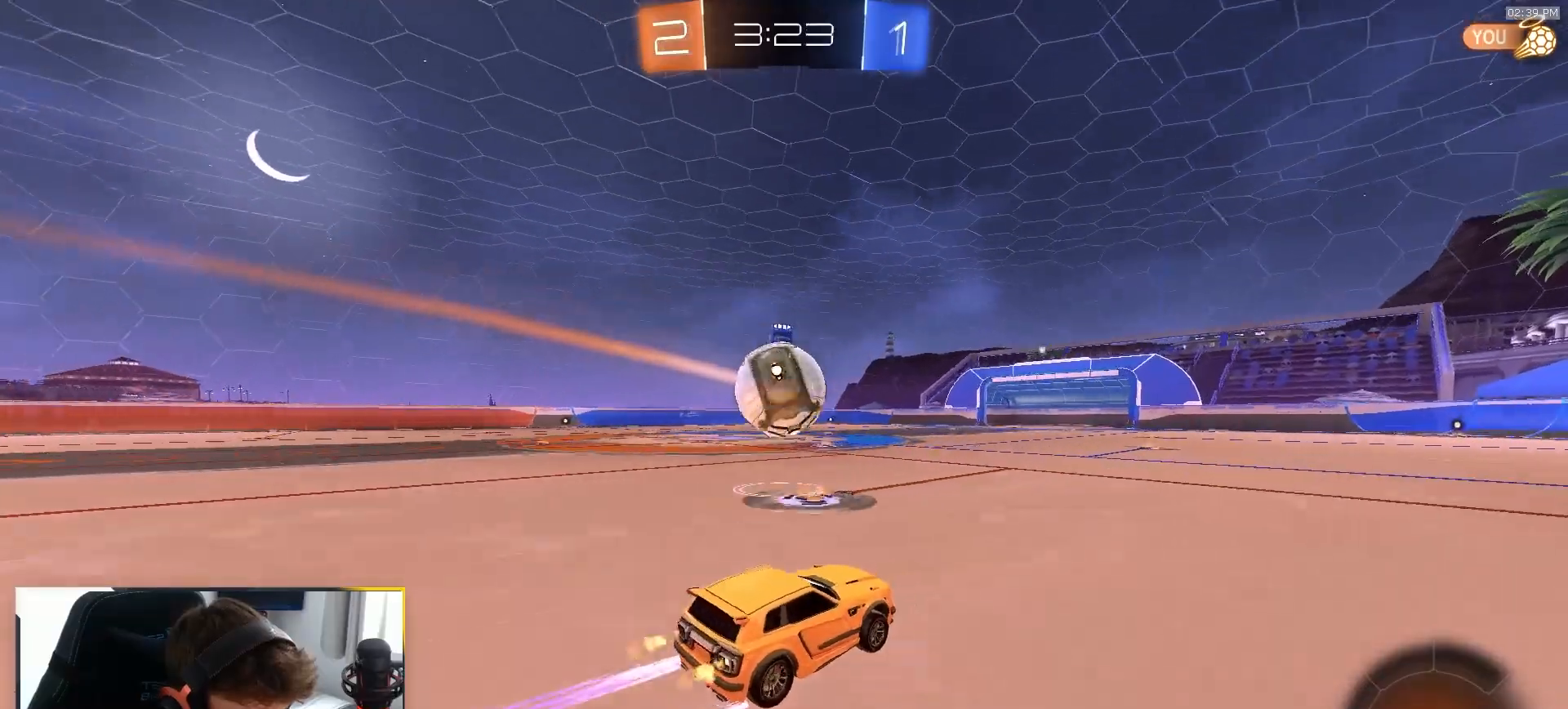
{"dt_ms": 500, "buttons": ["R2"], "left_stick": "center", "right_stick": "center", "events": [[350, "CROSS", "down"], [350, "left_stick", "down"], [467, "left_stick", "center"], [500, "CROSS", "up"]]}
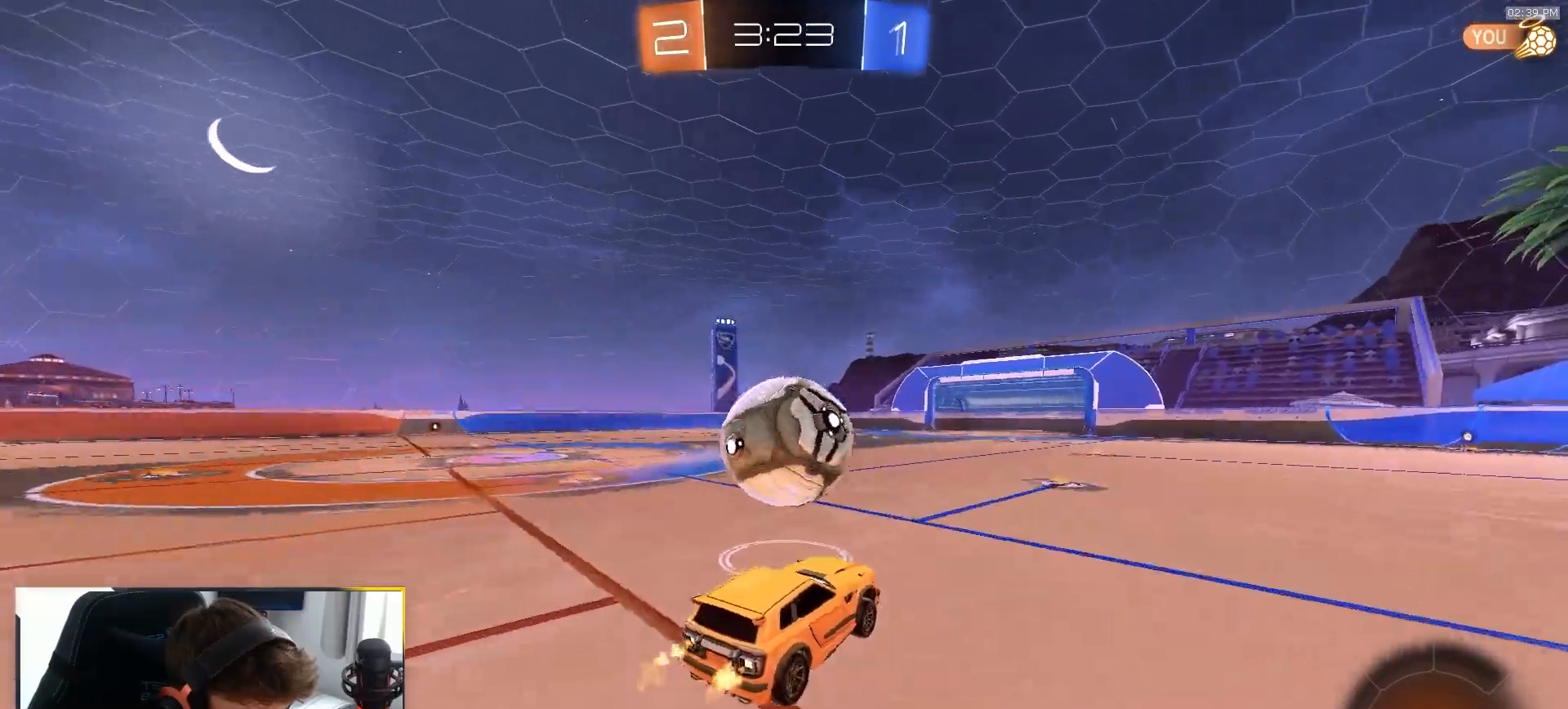
{"dt_ms": 500, "buttons": ["R2"], "left_stick": "down-left", "right_stick": "center", "events": [[100, "left_stick", "right"], [233, "left_stick", "up"], [283, "R1", "down"], [333, "CROSS", "down"], [383, "left_stick", "down-left"], [433, "R1", "up"], [450, "CROSS", "up"]]}
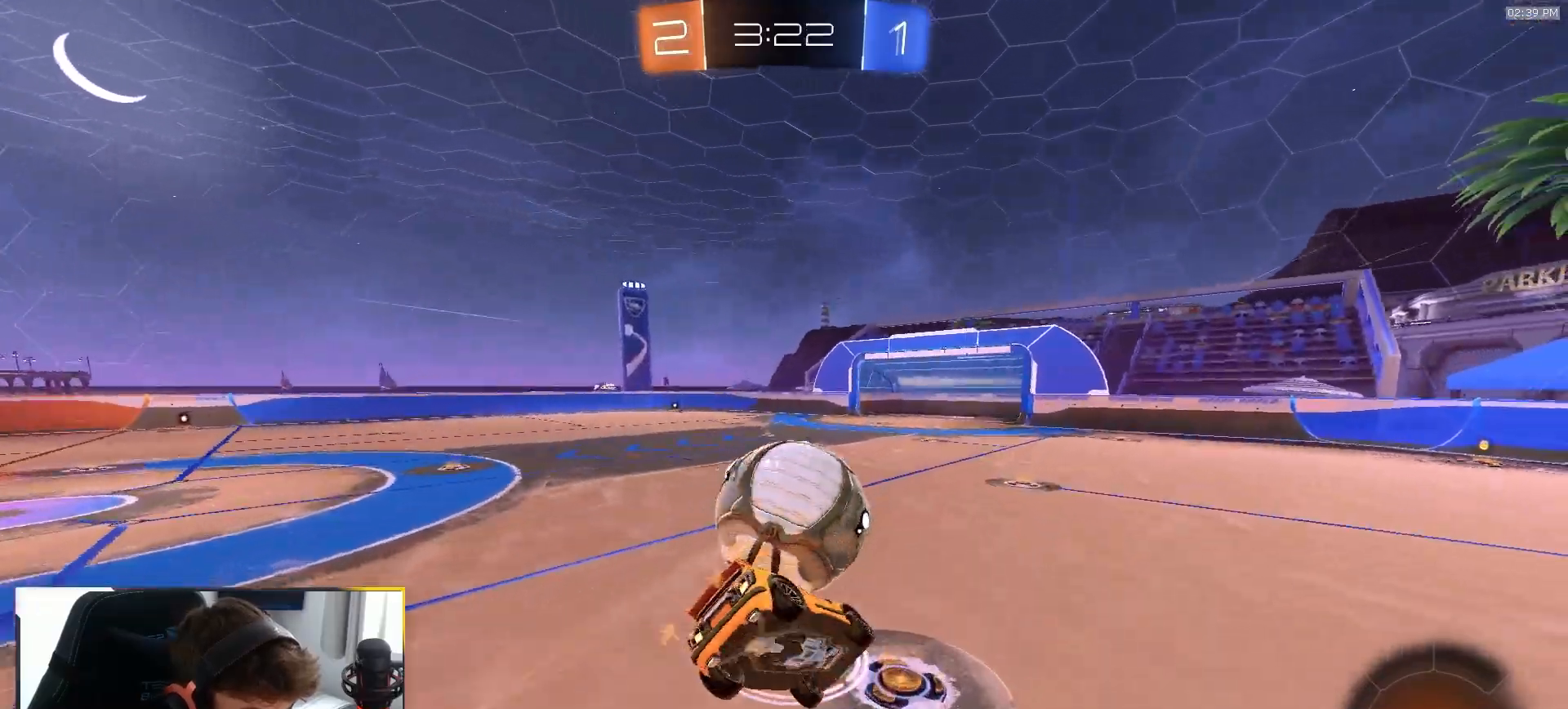
{"dt_ms": 500, "buttons": ["SQUARE", "R2"], "left_stick": "down-left", "right_stick": "center", "events": [[150, "SQUARE", "down"], [200, "R1", "down"], [383, "R1", "up"]]}
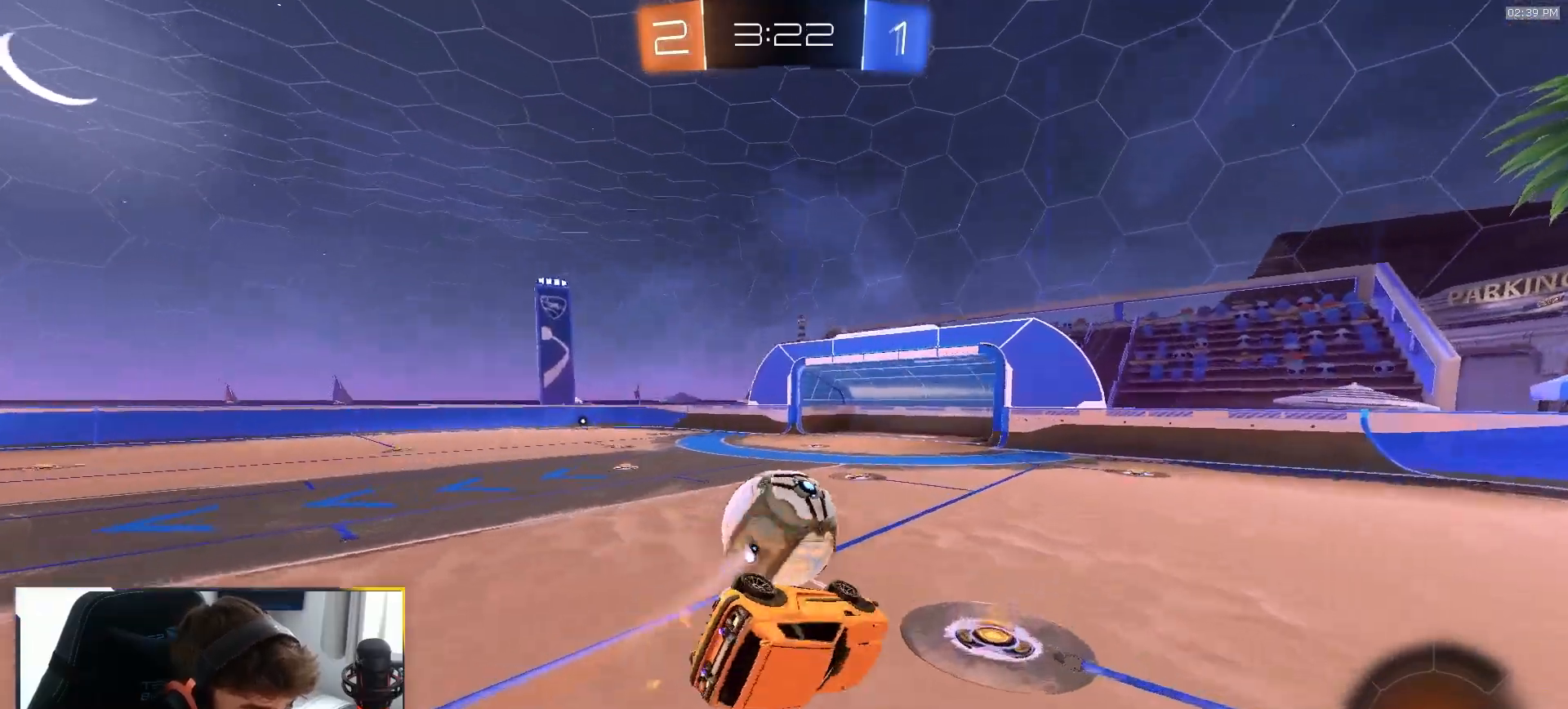
{"dt_ms": 500, "buttons": ["R2"], "left_stick": "right", "right_stick": "center", "events": [[183, "left_stick", "center"], [217, "SQUARE", "up"], [400, "left_stick", "right"]]}
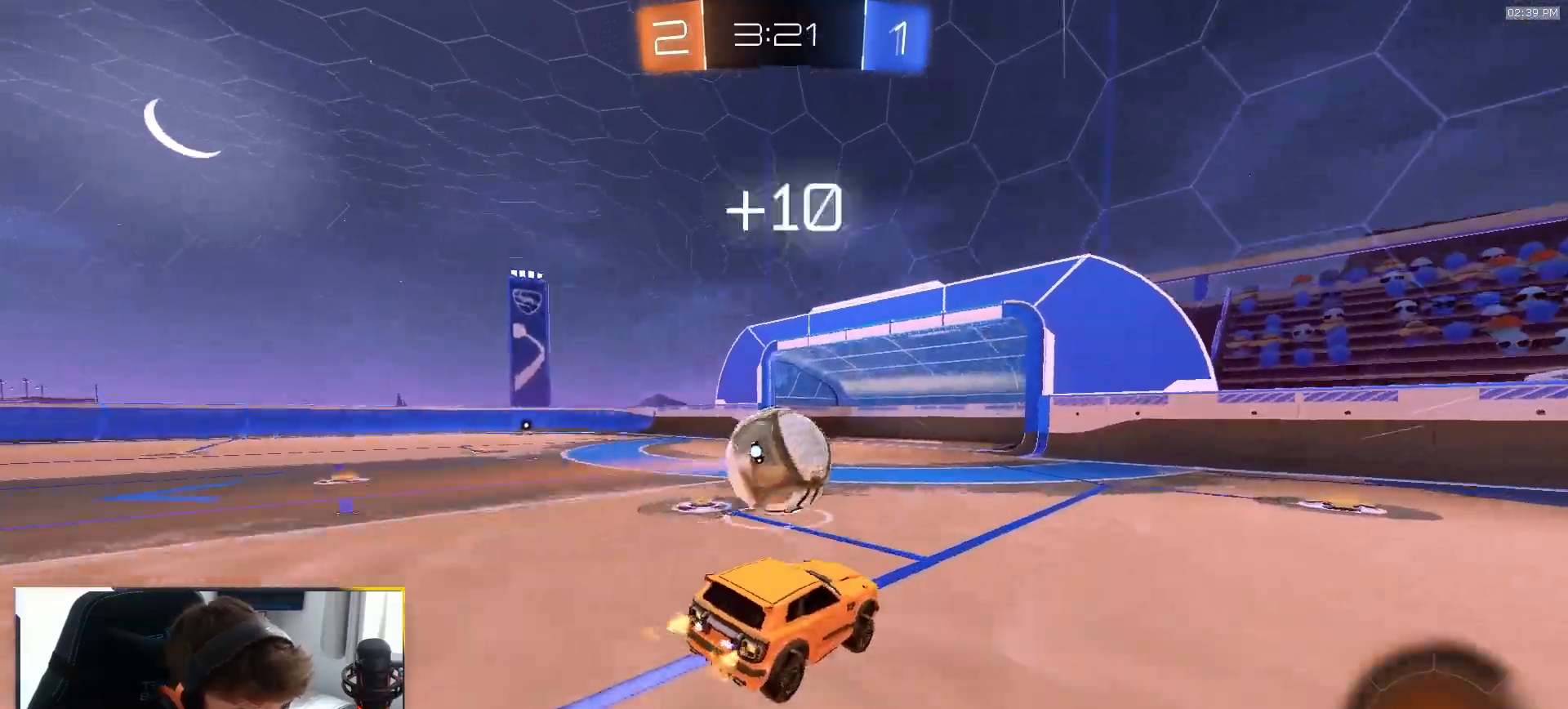
{"dt_ms": 500, "buttons": ["R1", "R2"], "left_stick": "right", "right_stick": "center", "events": [[50, "R1", "down"], [333, "L1", "down"], [433, "L1", "up"]]}
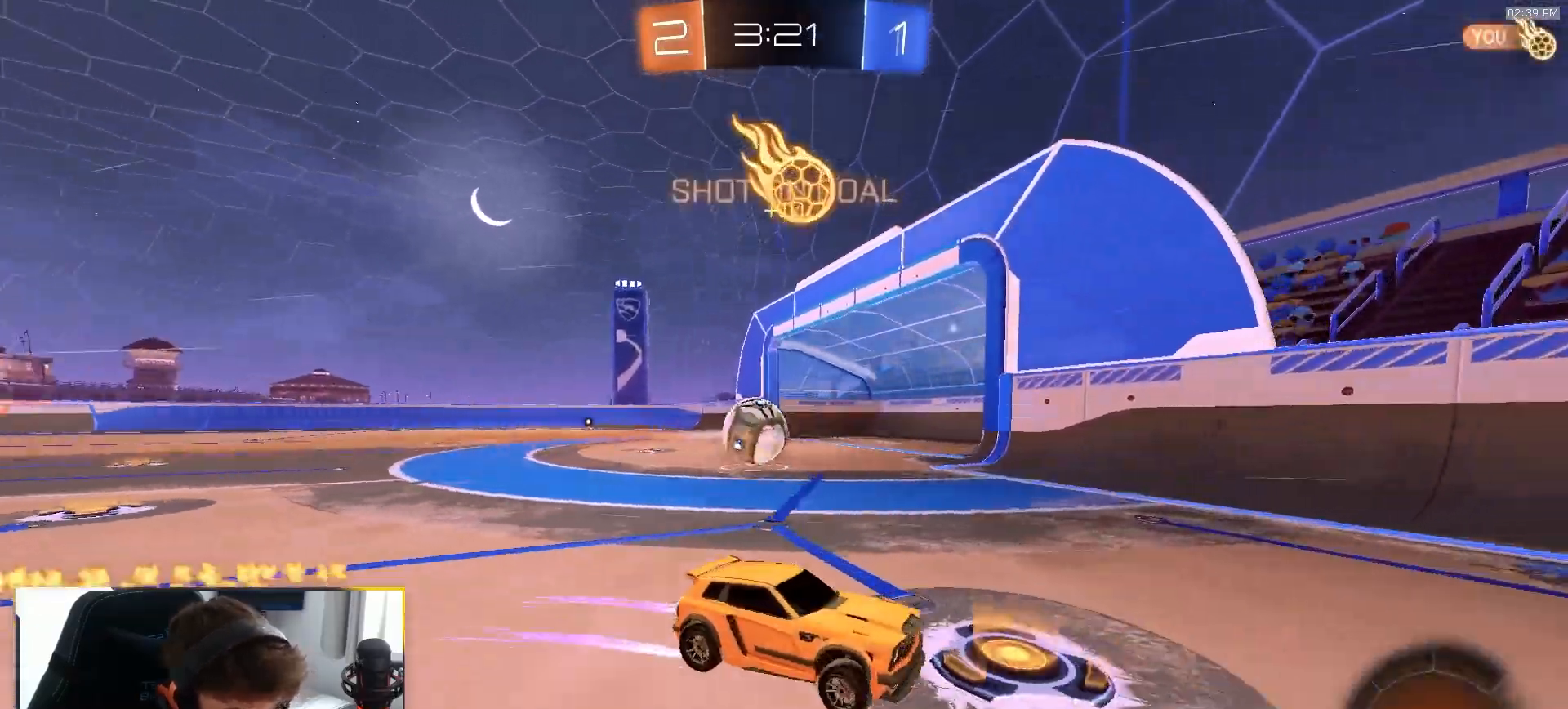
{"dt_ms": 500, "buttons": ["R1", "R2"], "left_stick": "right", "right_stick": "center", "events": [[300, "TRIANGLE", "down"], [433, "TRIANGLE", "up"]]}
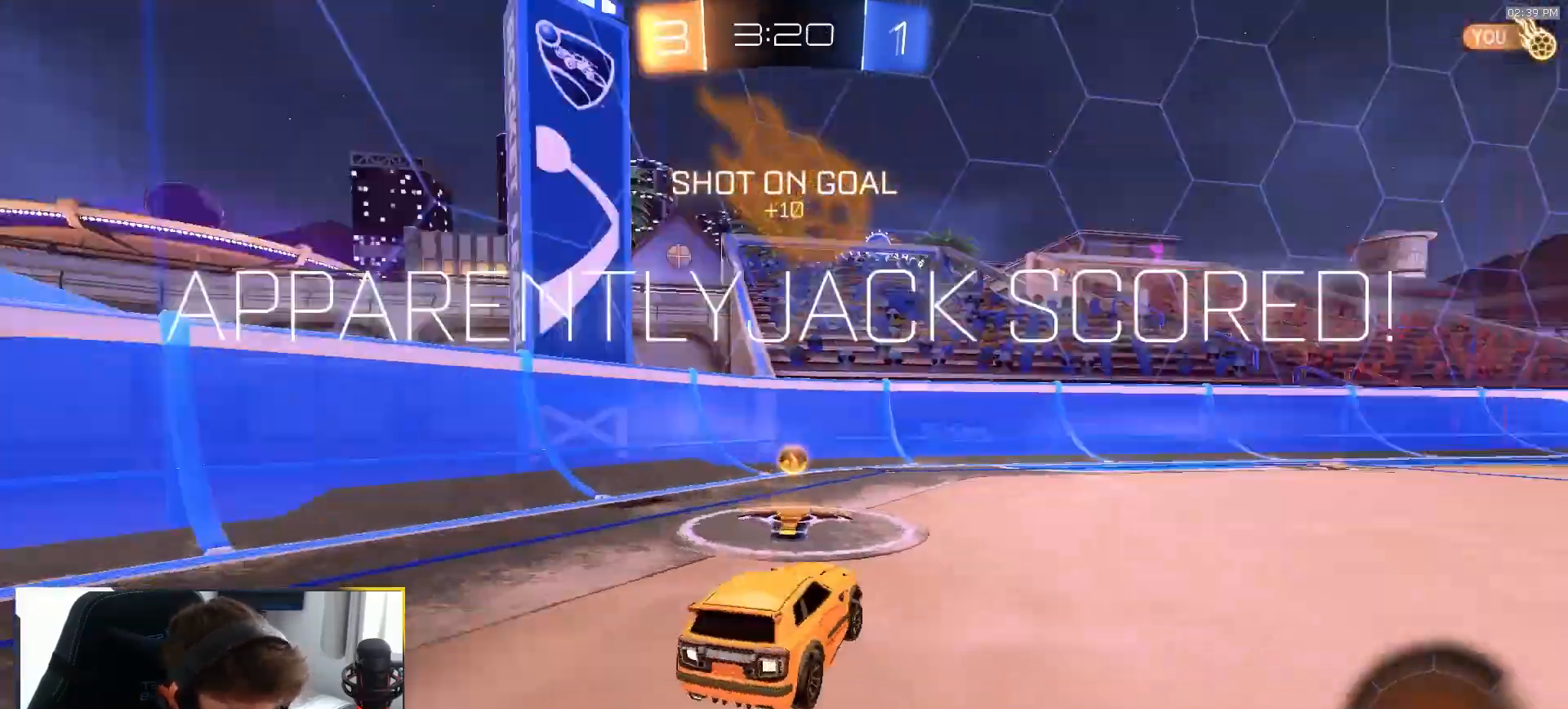
{"dt_ms": 500, "buttons": ["R2"], "left_stick": "right", "right_stick": "center", "events": [[50, "left_stick", "center"], [100, "L1", "down"], [300, "L1", "up"], [317, "R1", "up"], [333, "left_stick", "right"]]}
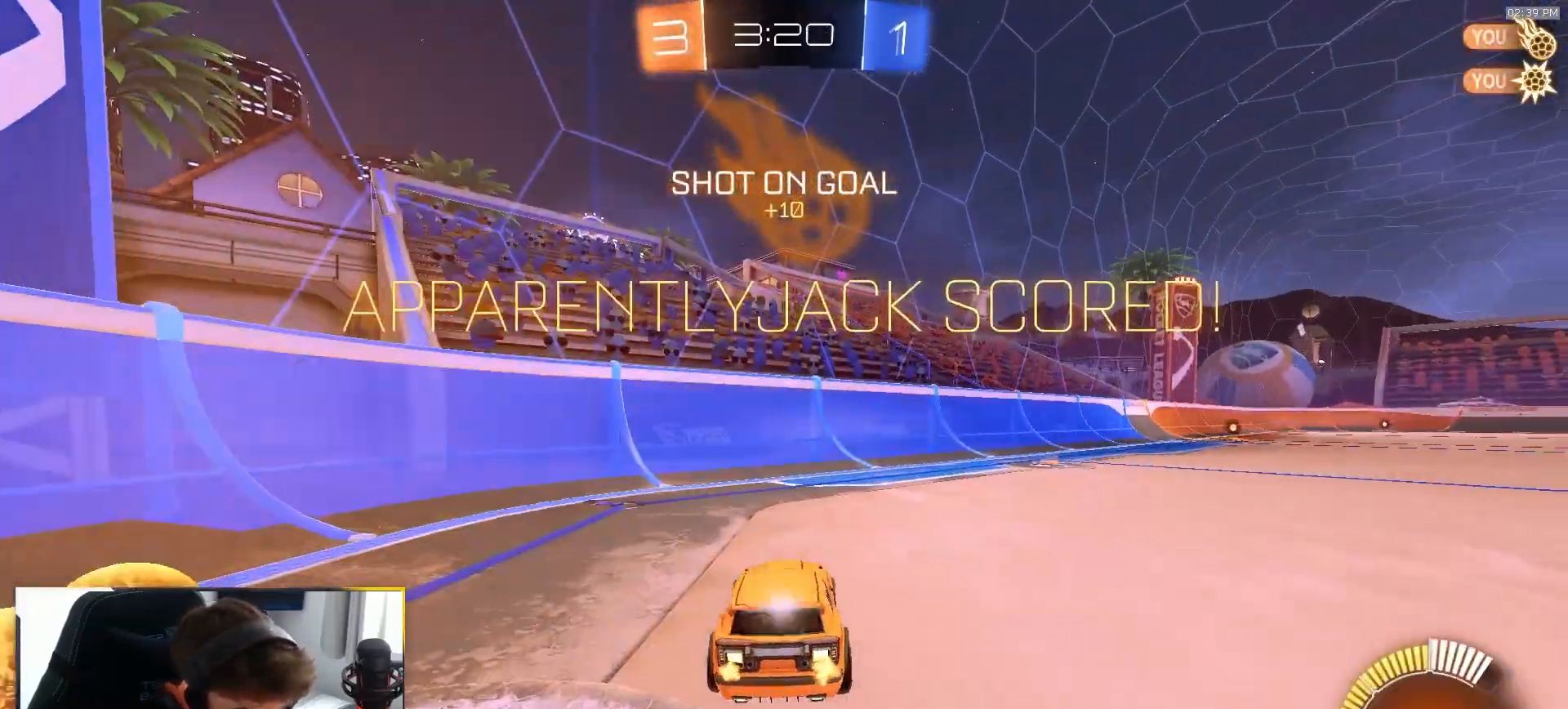
{"dt_ms": 500, "buttons": ["L1", "R2"], "left_stick": "down-right", "right_stick": "center", "events": [[317, "L1", "down"], [333, "left_stick", "down-right"]]}
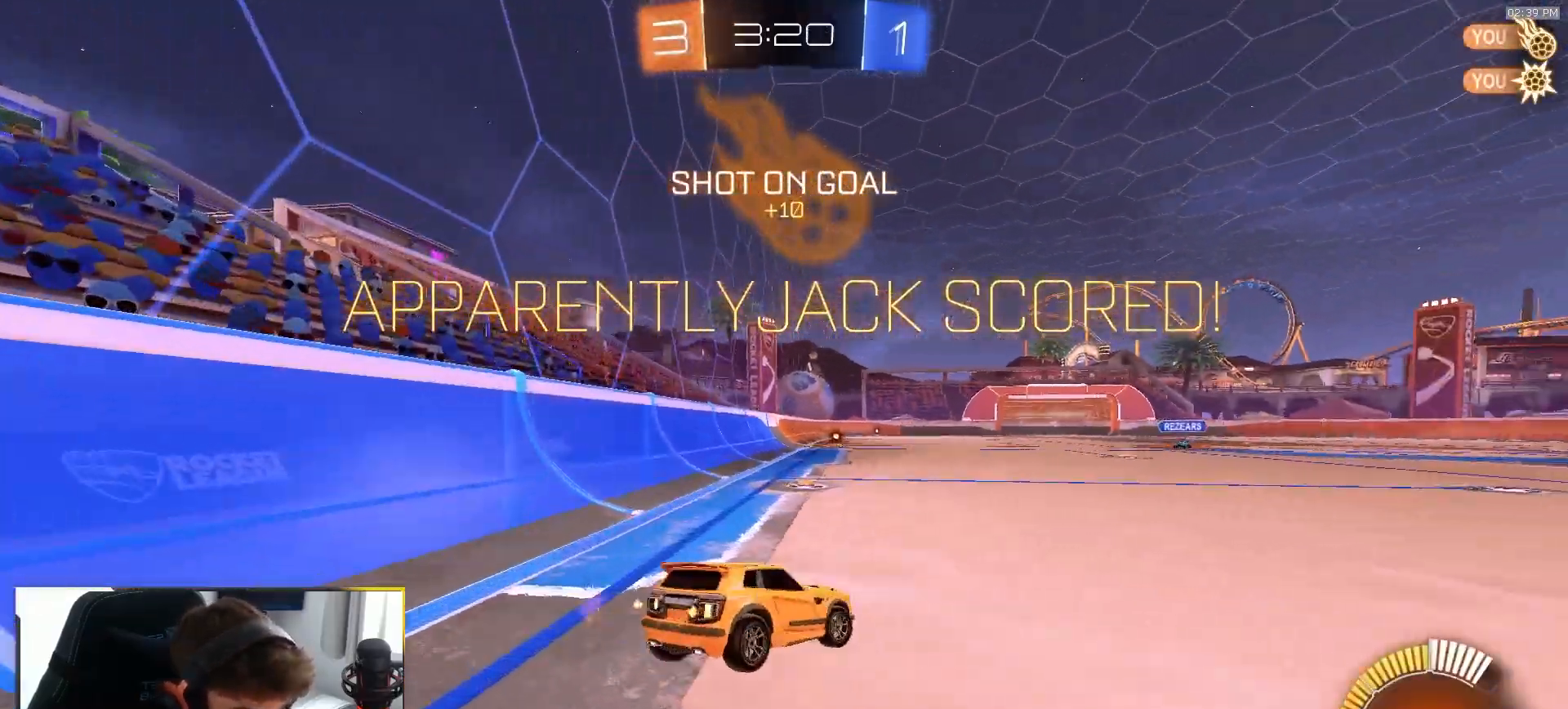
{"dt_ms": 500, "buttons": ["L1", "R1", "R2"], "left_stick": "down-left", "right_stick": "center", "events": [[17, "R1", "down"], [83, "left_stick", "up"], [167, "left_stick", "left"], [183, "CROSS", "down"], [283, "left_stick", "down-left"], [300, "CROSS", "up"]]}